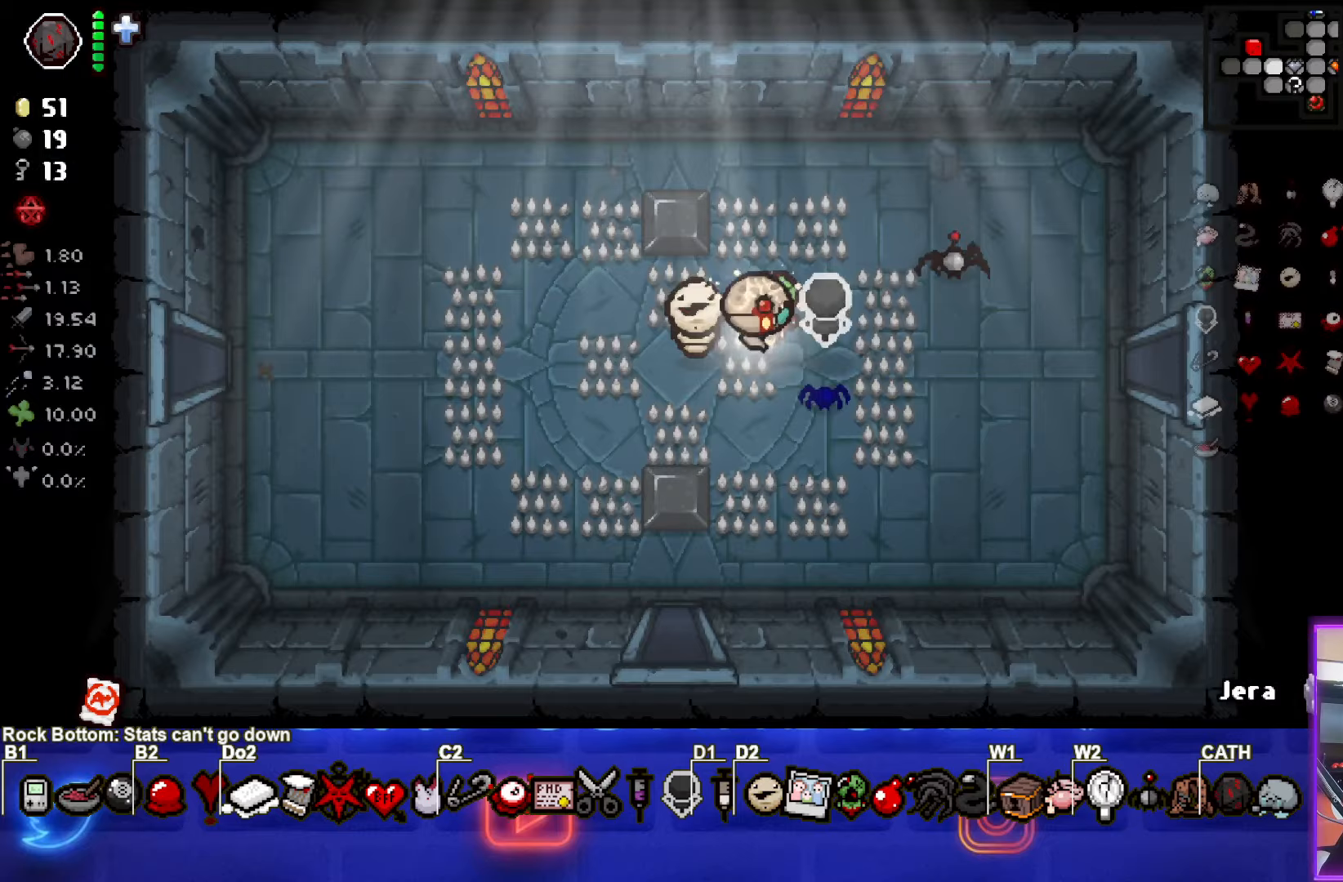
Gameplay with a controller (PlayStation layout); each line is a JSON object with the inputs held at the frame after it. "events" lists button and stick changes between this image and that frame as [ms after this image, input, new state], when the widget could be followed in between. Not read: L1 right_stick.
{"buttons": [], "left_stick": "right", "events": []}
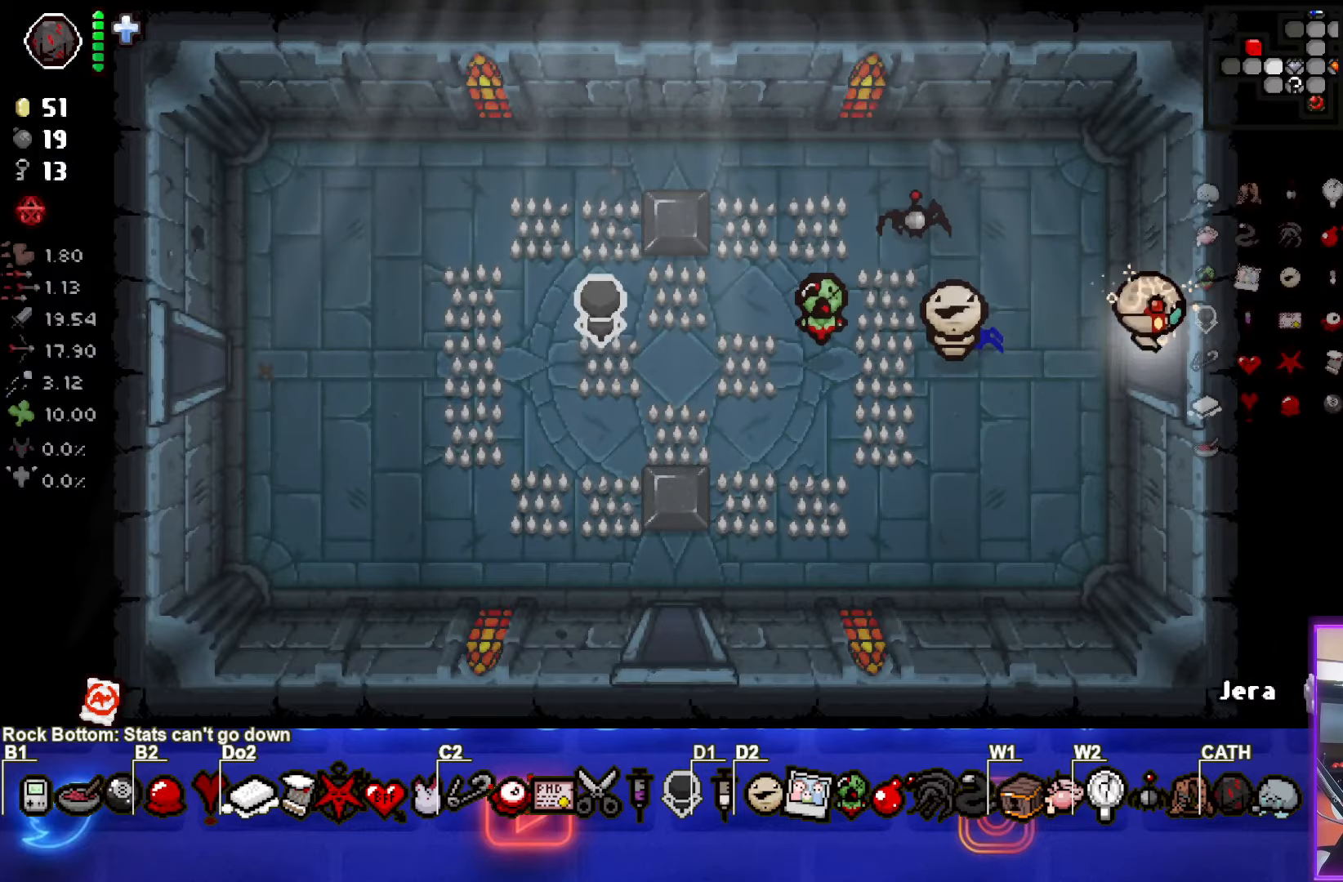
{"buttons": [], "left_stick": "right", "events": [[133, "left_stick", "center"], [300, "left_stick", "right"]]}
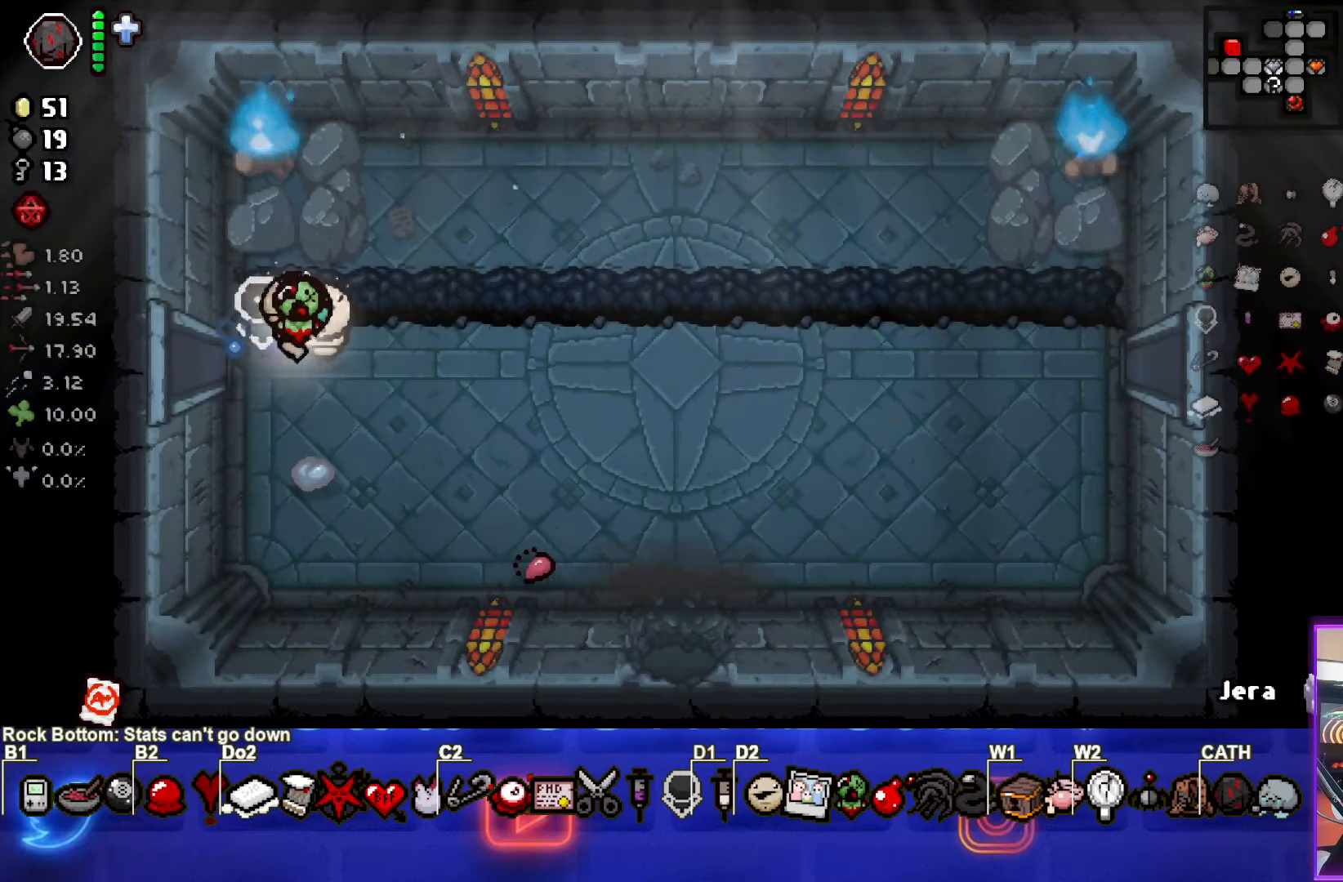
{"buttons": [], "left_stick": "down-right", "events": [[100, "left_stick", "down-right"]]}
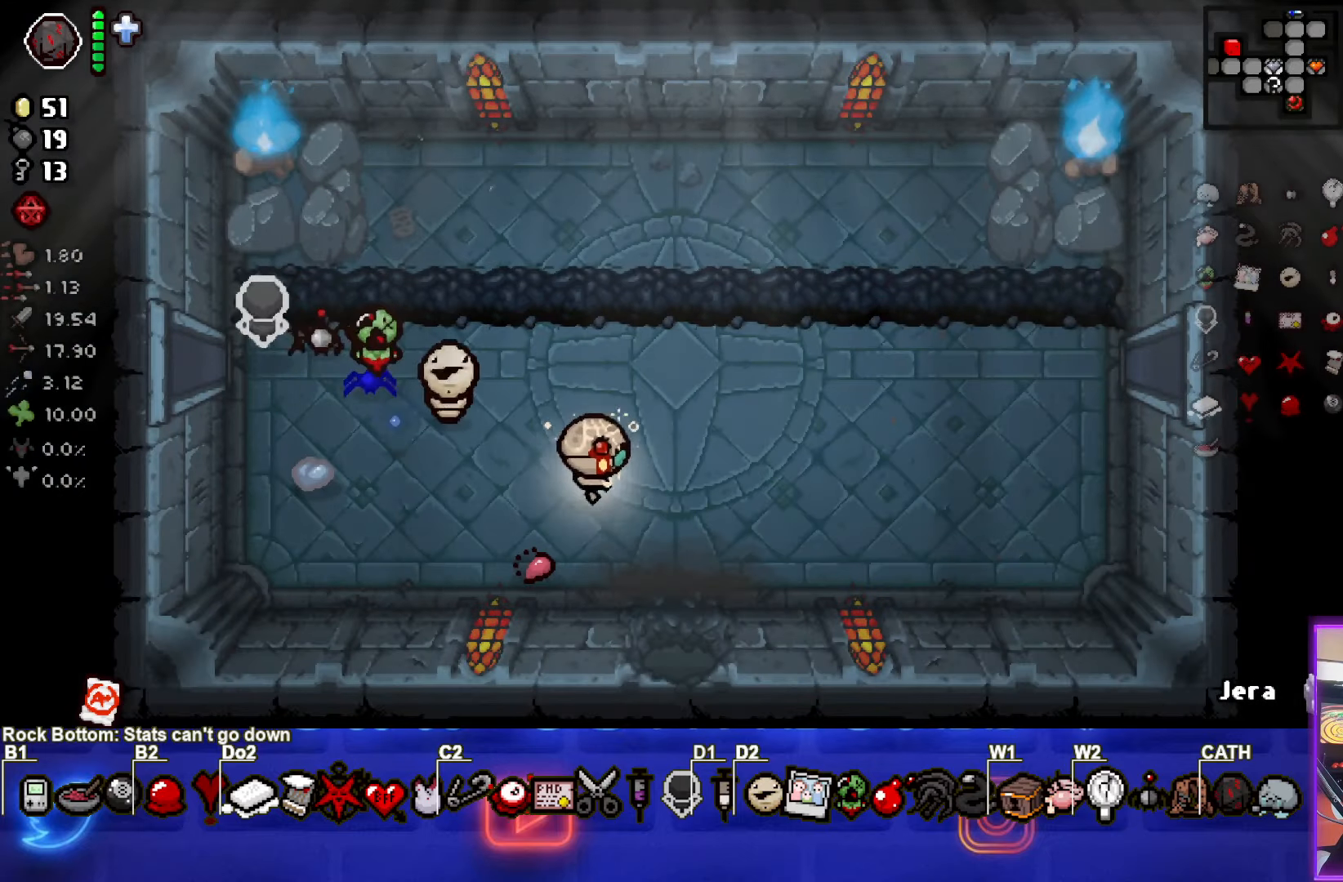
{"buttons": [], "left_stick": "center", "events": [[367, "left_stick", "center"]]}
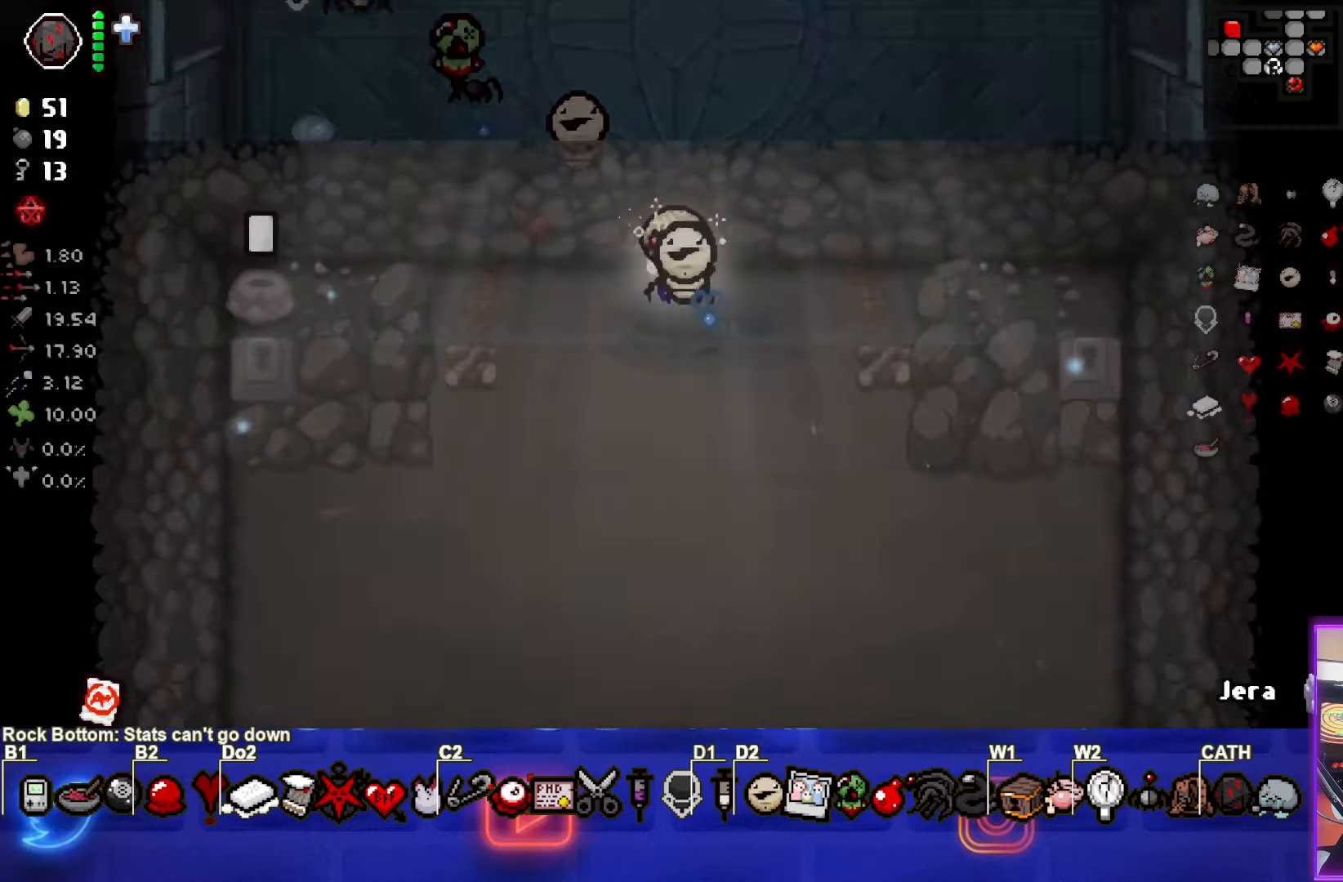
{"buttons": ["L2"], "left_stick": "center", "events": [[100, "left_stick", "down"], [267, "left_stick", "center"], [367, "L2", "down"]]}
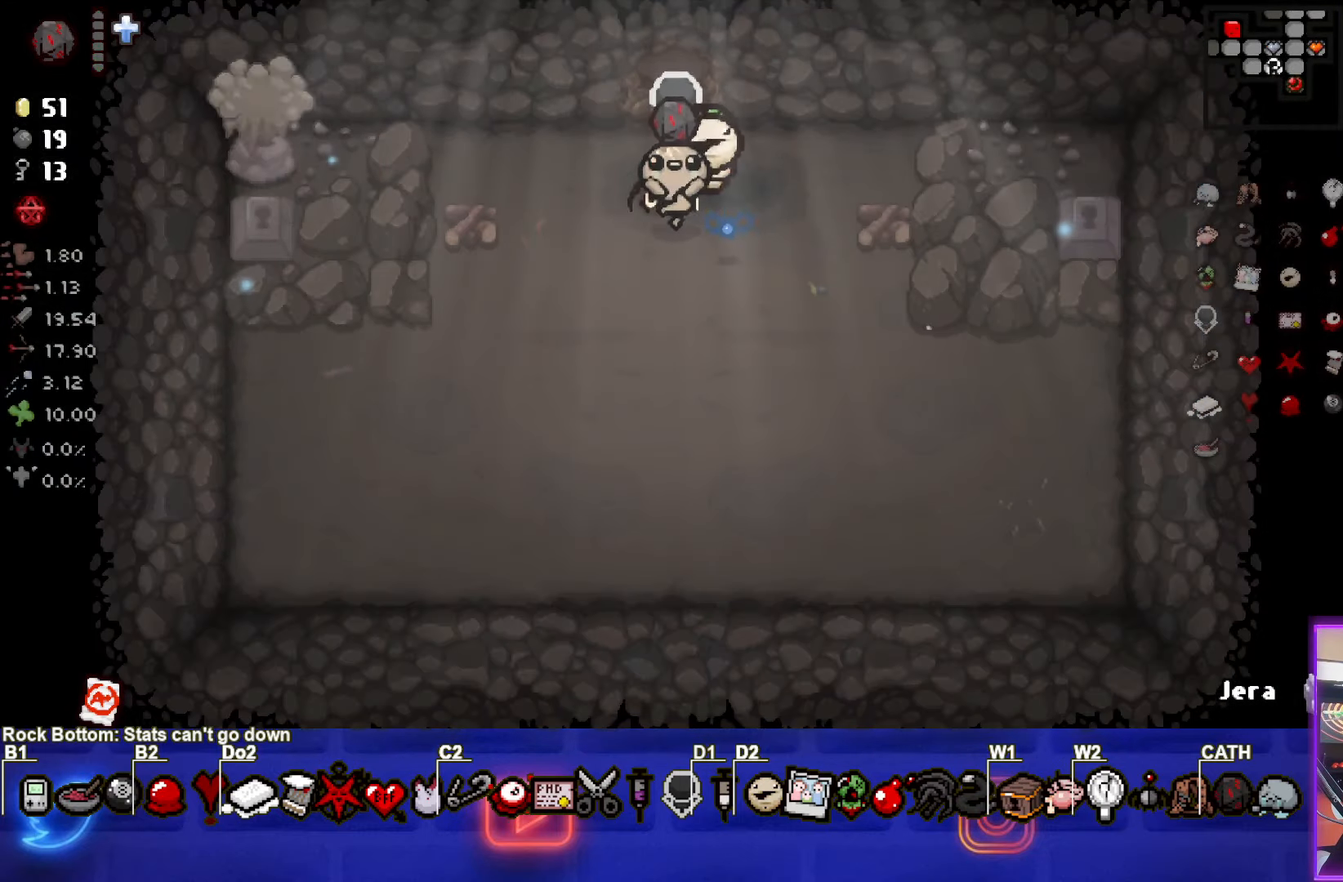
{"buttons": [], "left_stick": "up", "events": [[17, "L2", "up"], [433, "left_stick", "up"]]}
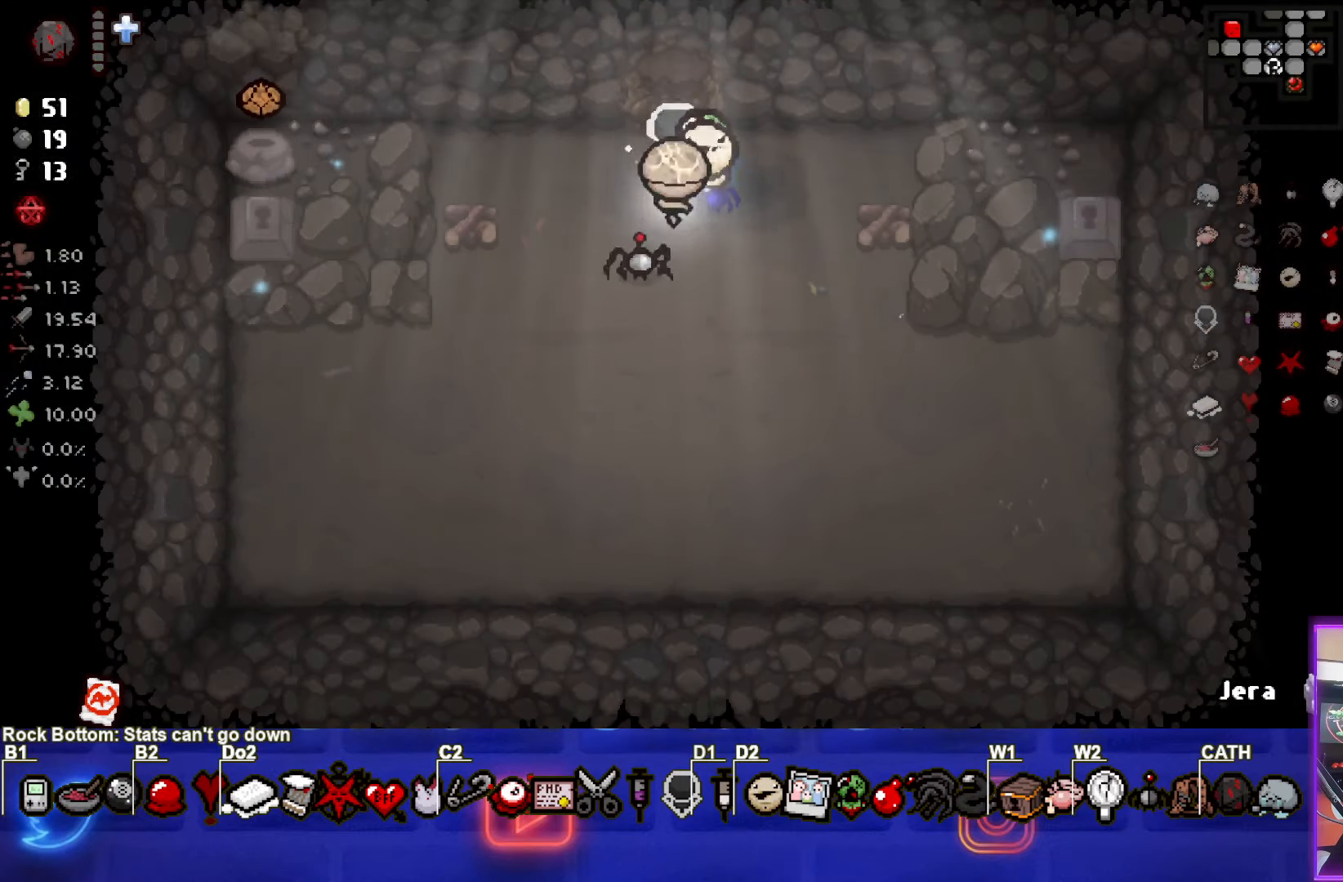
{"buttons": [], "left_stick": "center", "events": [[400, "left_stick", "center"]]}
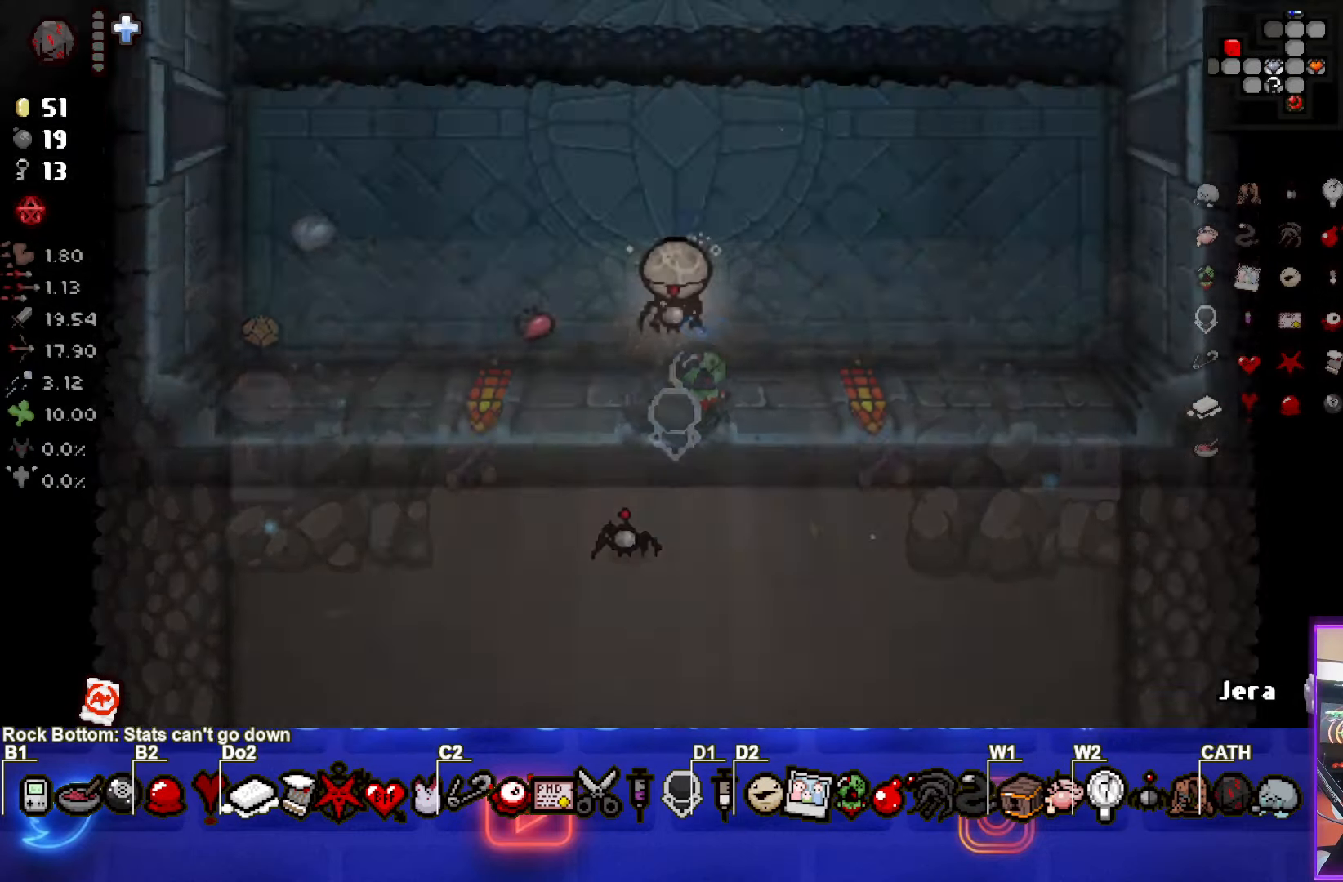
{"buttons": [], "left_stick": "up-left", "events": [[300, "left_stick", "up-left"]]}
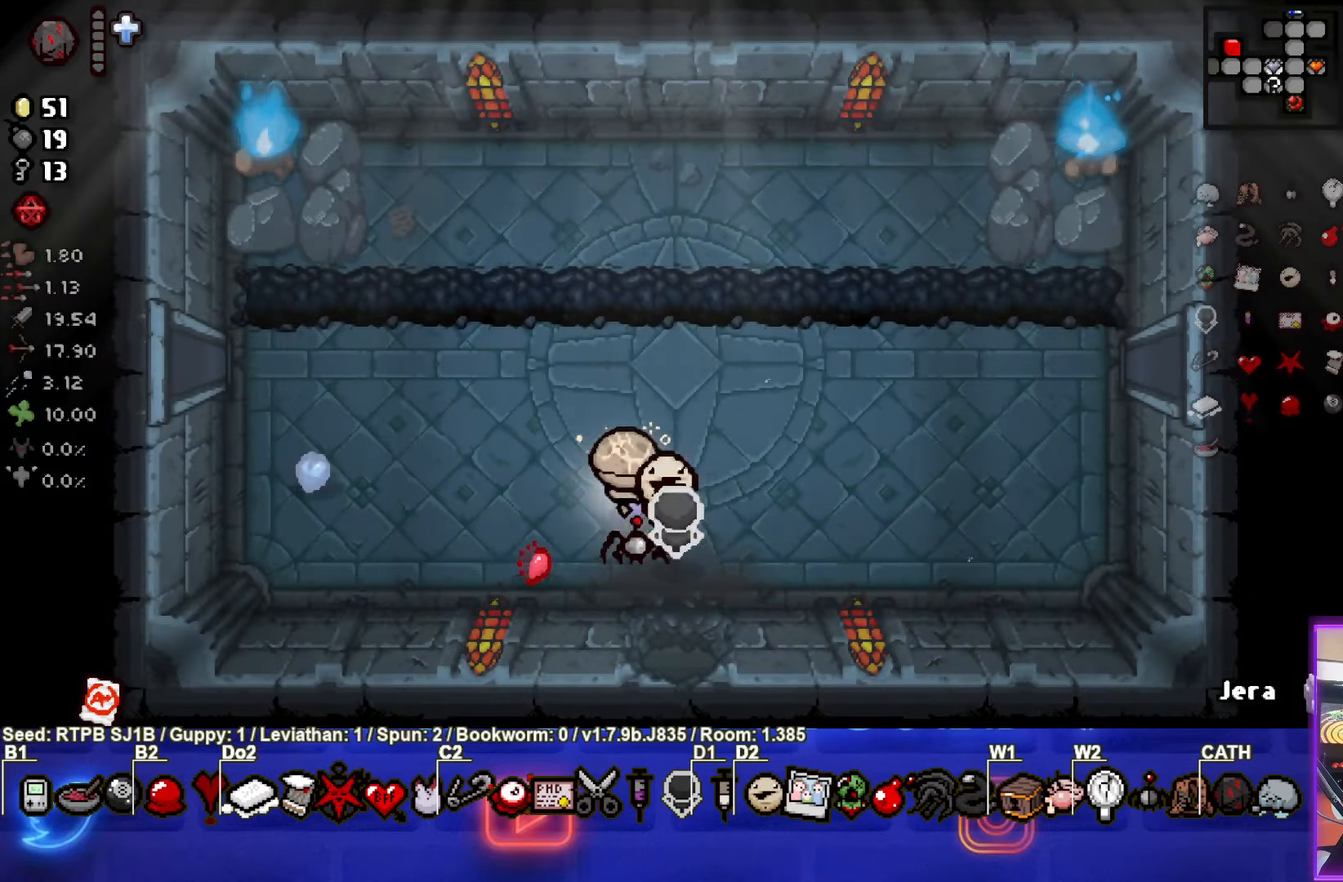
{"buttons": [], "left_stick": "left", "events": [[267, "left_stick", "left"]]}
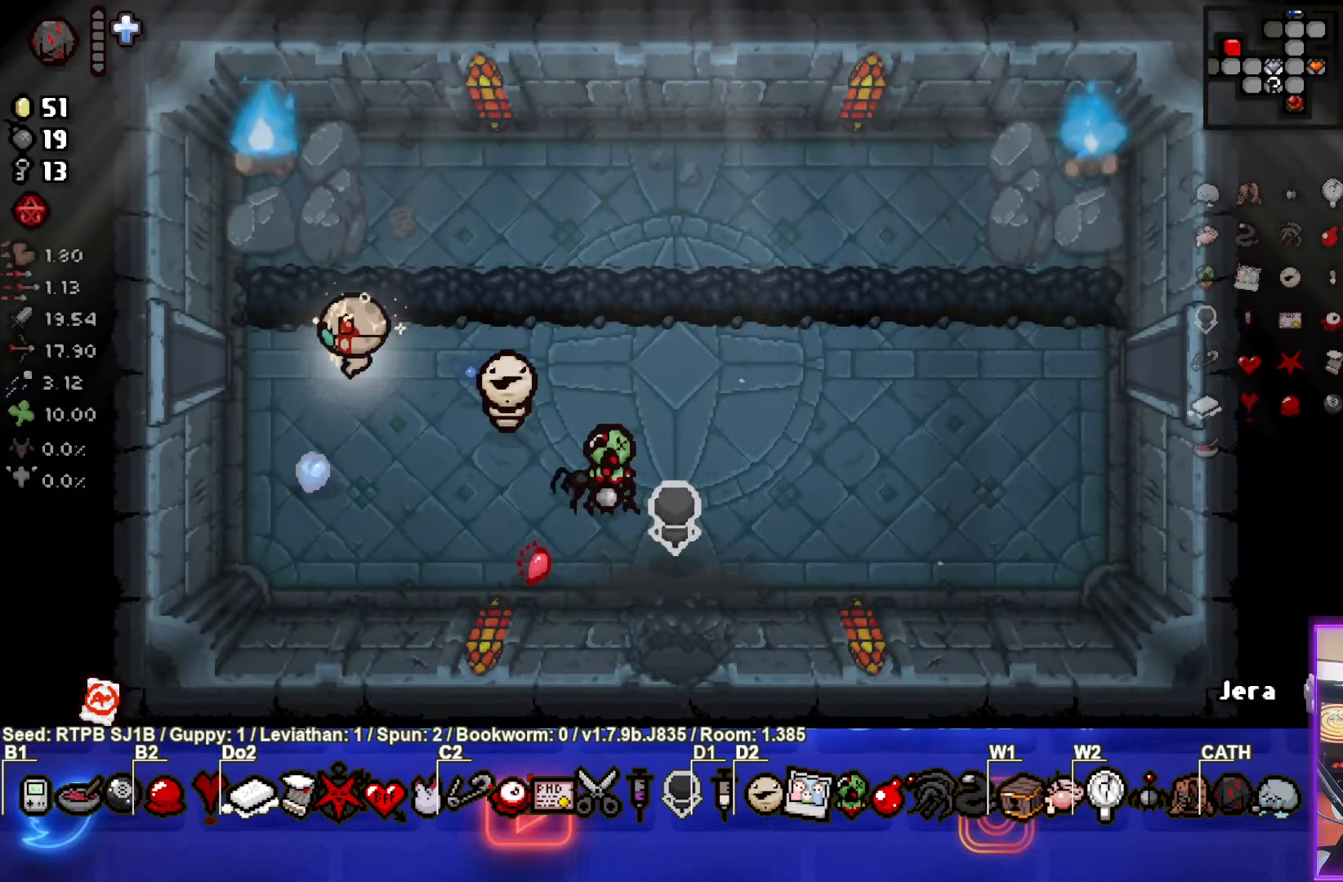
{"buttons": [], "left_stick": "center", "events": [[500, "left_stick", "center"]]}
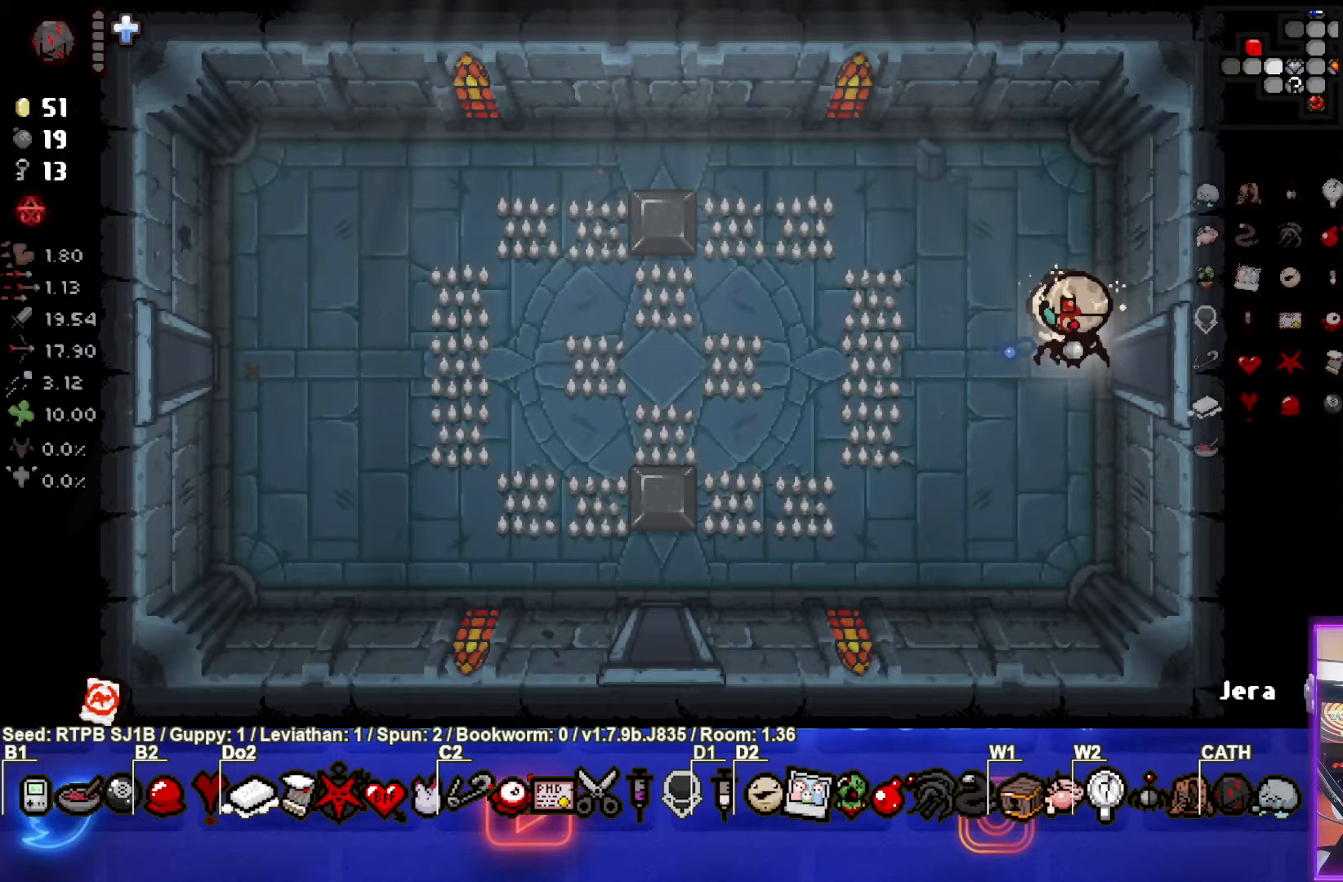
{"buttons": [], "left_stick": "left", "events": [[167, "left_stick", "left"]]}
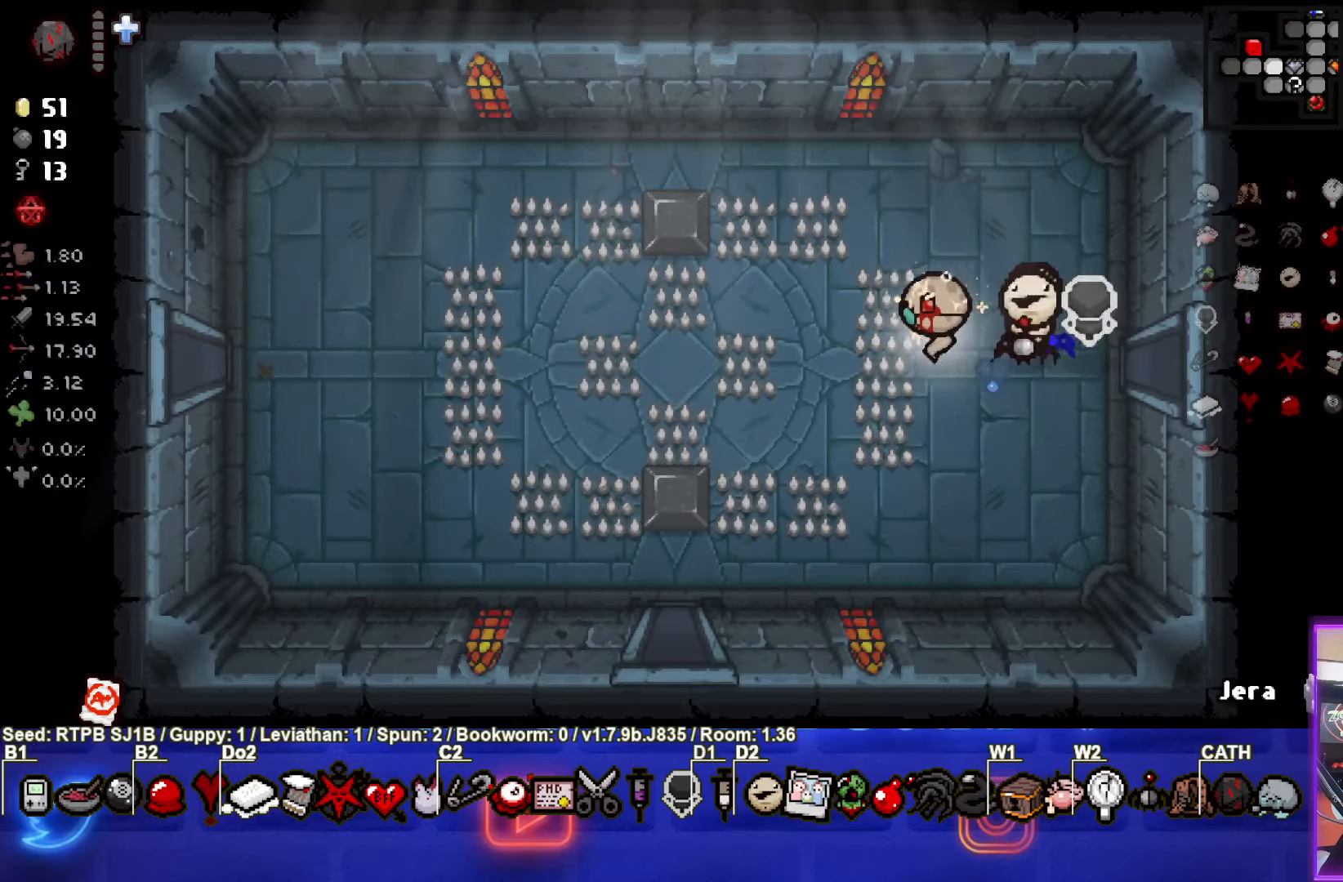
{"buttons": [], "left_stick": "left", "events": []}
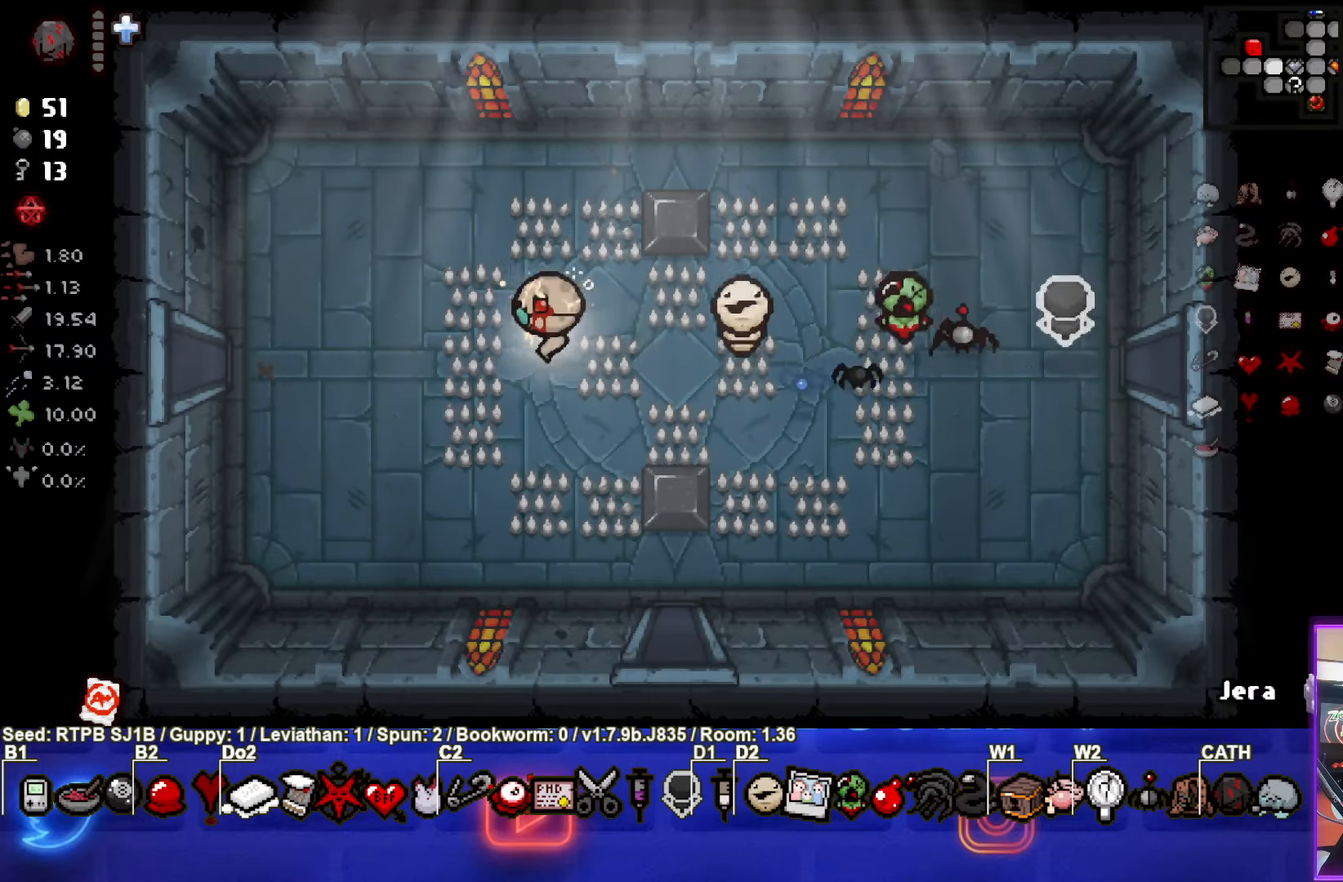
{"buttons": [], "left_stick": "center", "events": [[383, "left_stick", "center"]]}
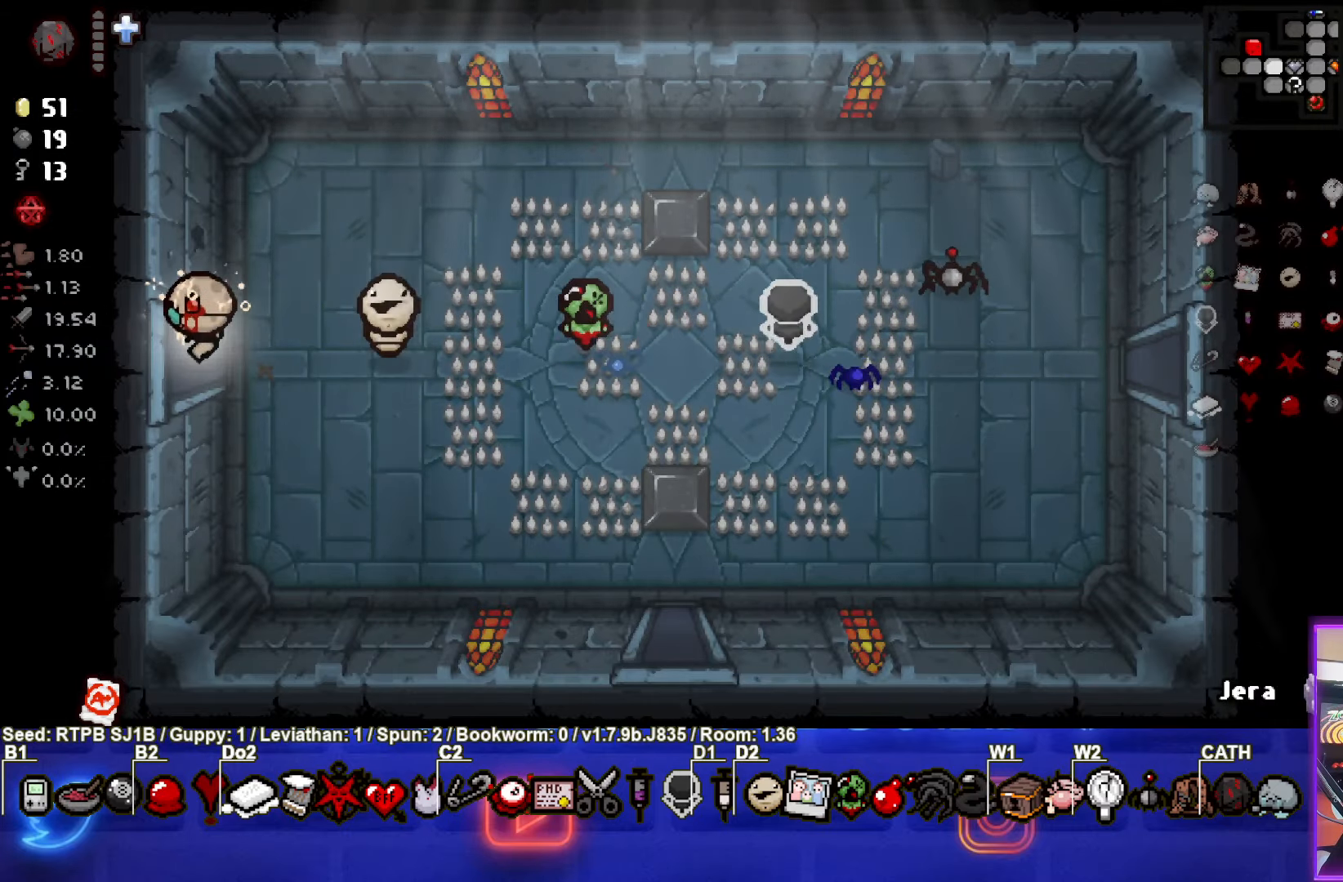
{"buttons": [], "left_stick": "left", "events": [[433, "left_stick", "left"]]}
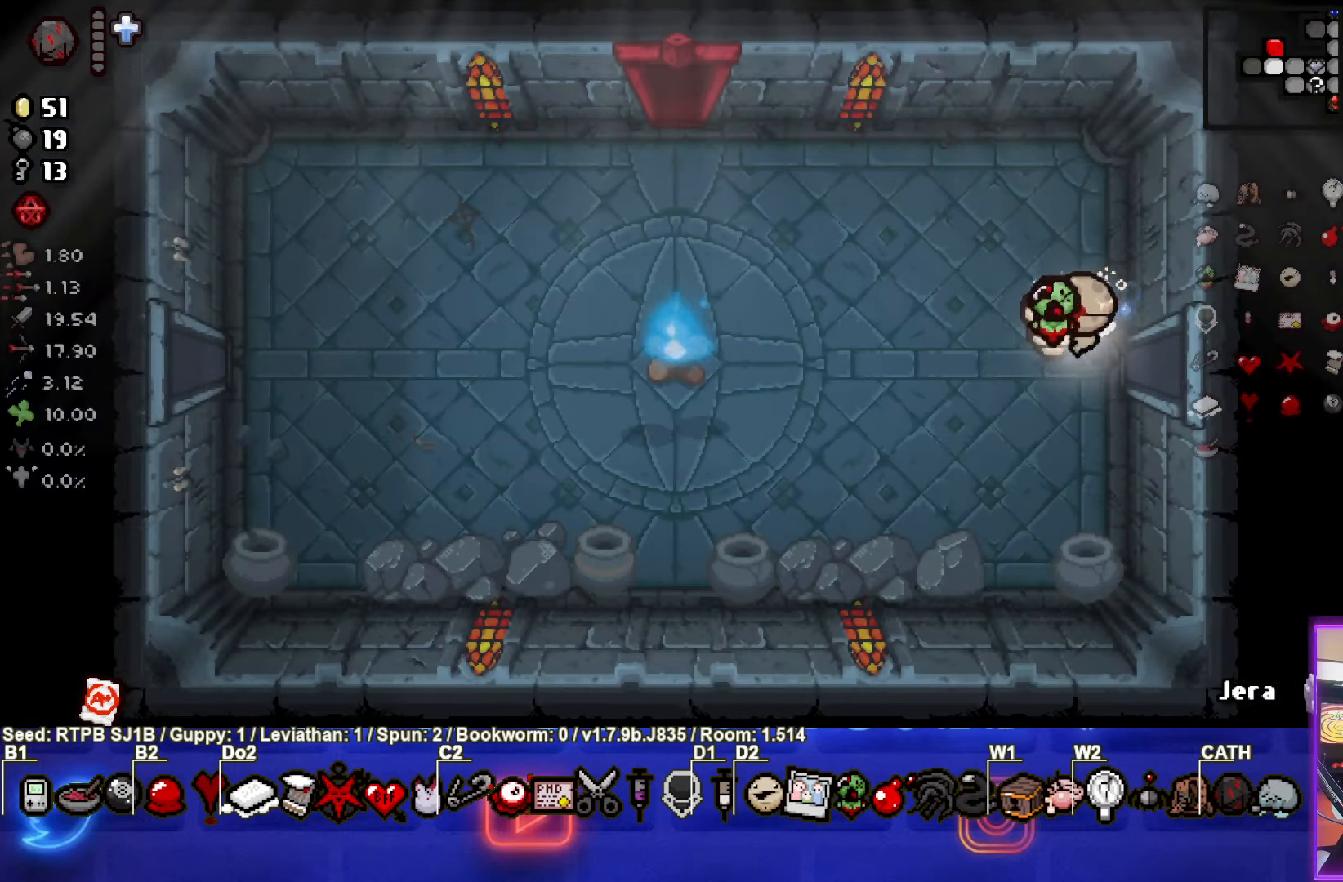
{"buttons": [], "left_stick": "down-left", "events": [[100, "left_stick", "down-left"]]}
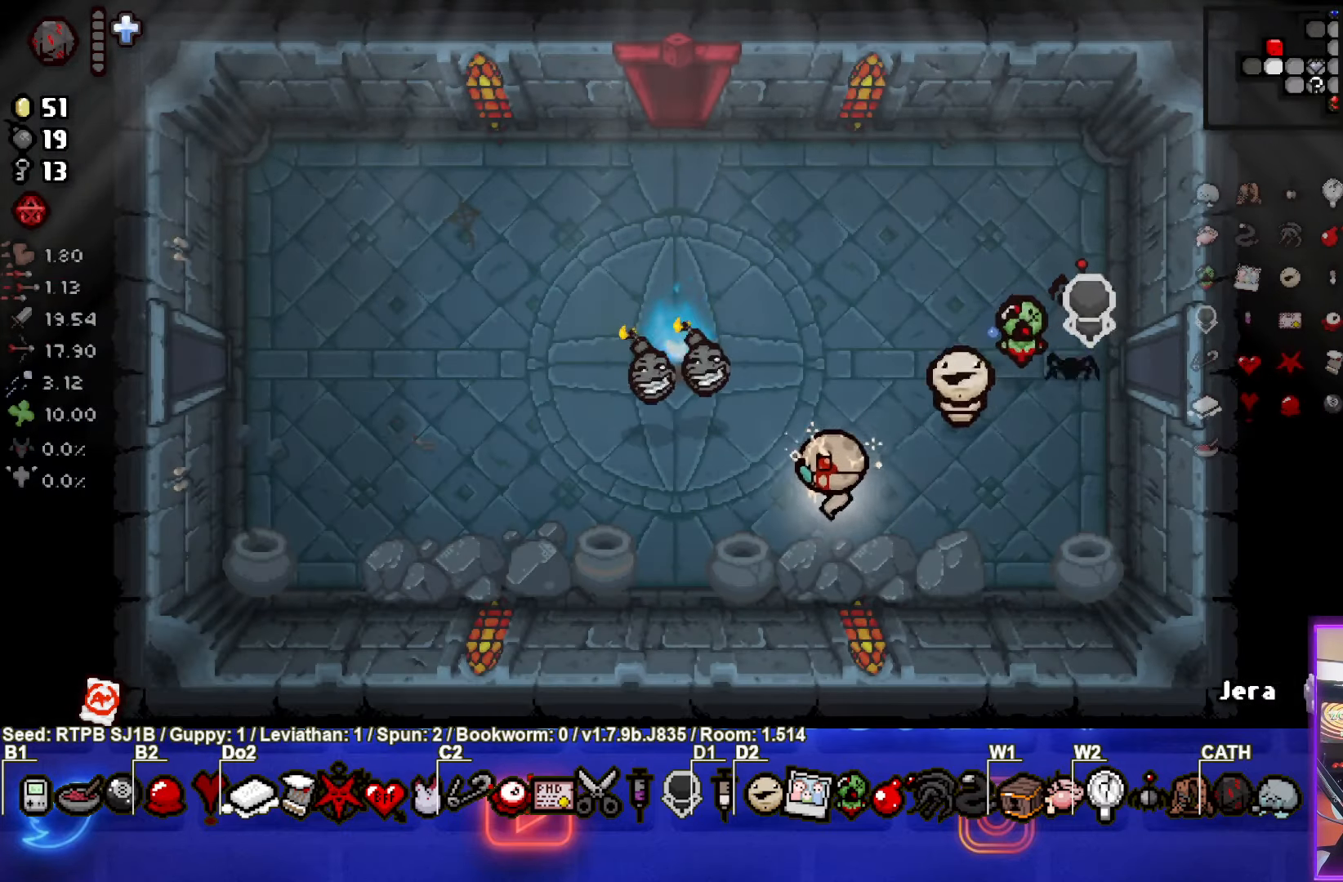
{"buttons": [], "left_stick": "up-left", "events": [[133, "left_stick", "left"], [350, "left_stick", "up-left"]]}
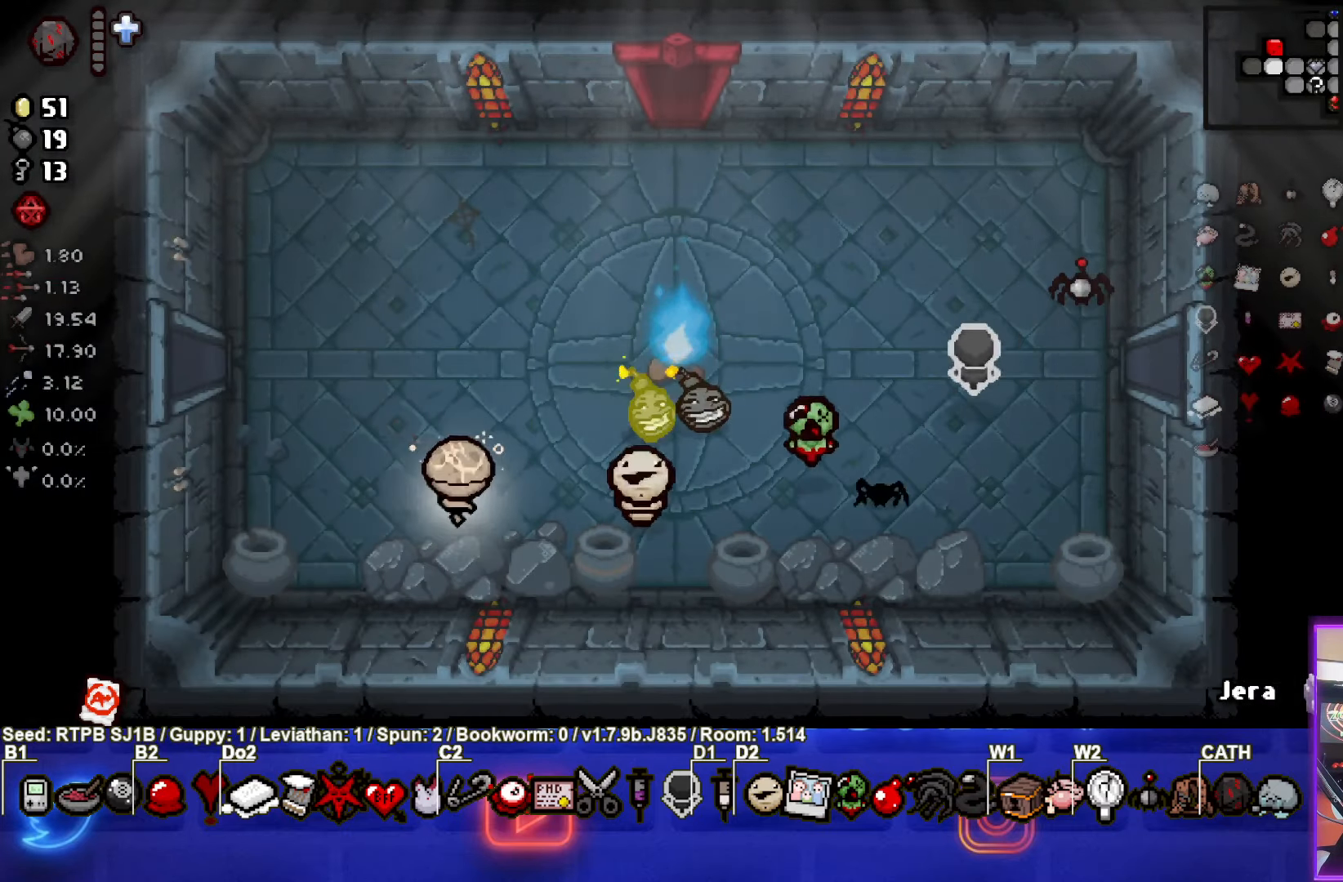
{"buttons": [], "left_stick": "left", "events": [[333, "left_stick", "left"]]}
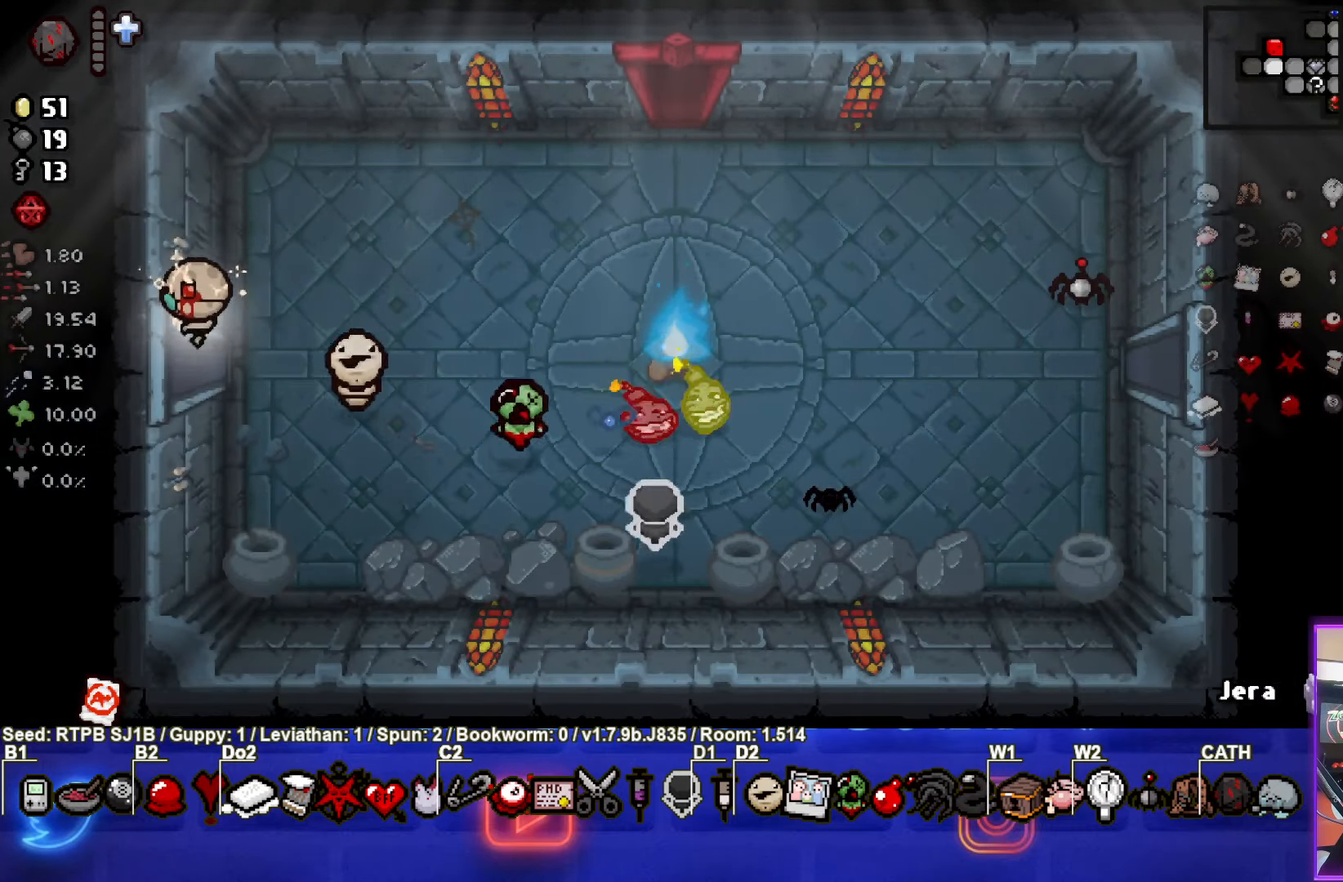
{"buttons": [], "left_stick": "center", "events": [[150, "left_stick", "center"]]}
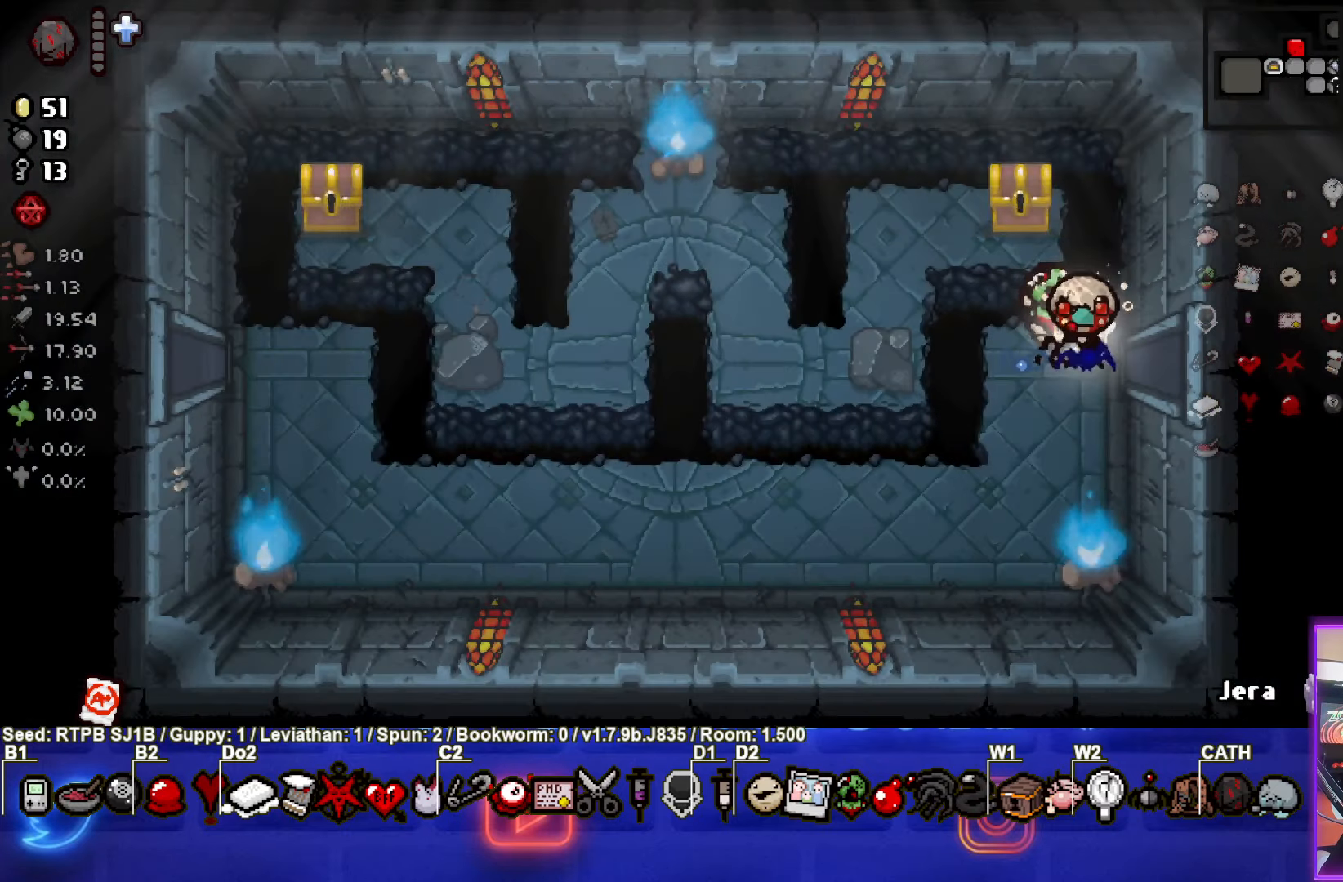
{"buttons": [], "left_stick": "up", "events": [[300, "left_stick", "left"], [383, "left_stick", "up"]]}
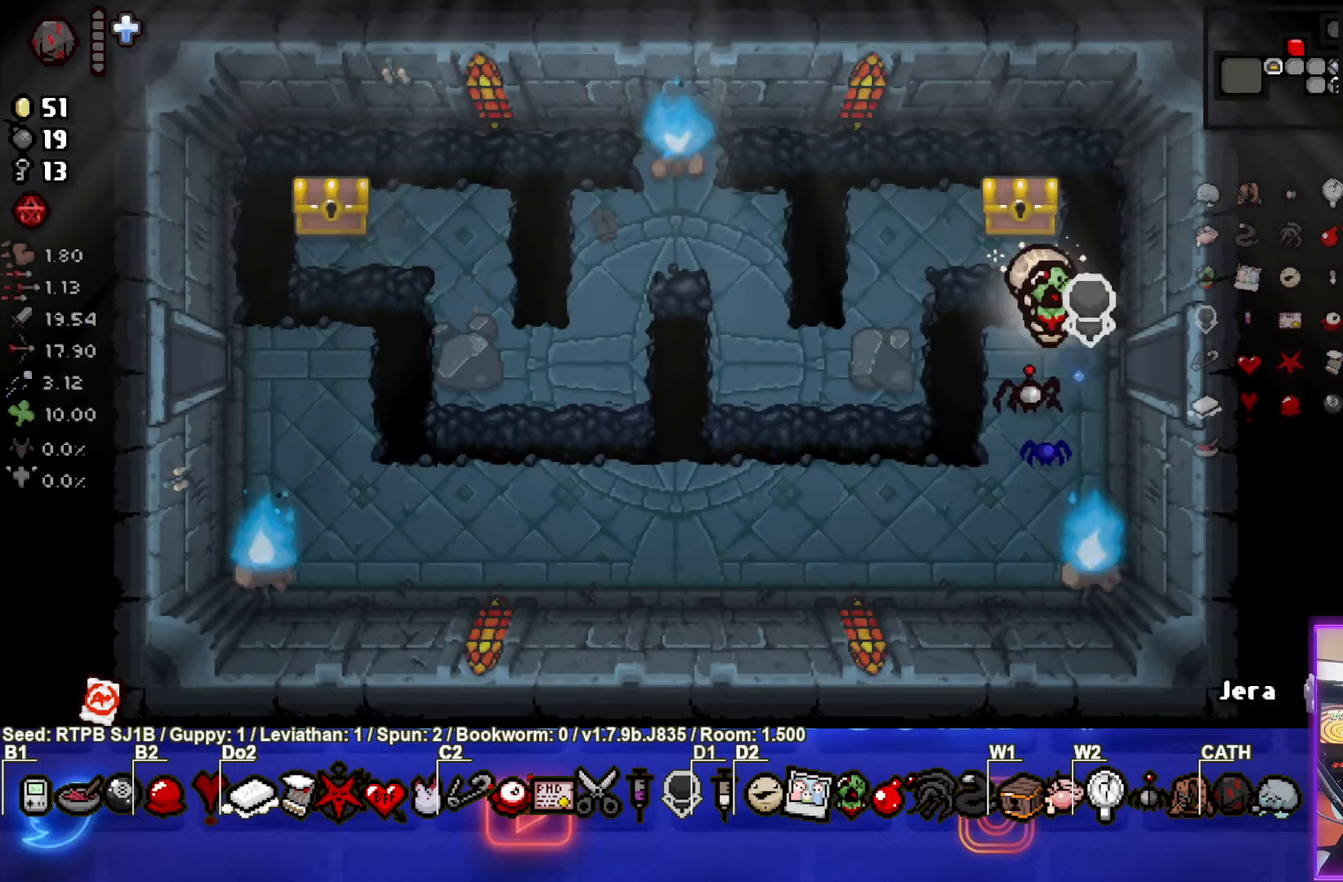
{"buttons": [], "left_stick": "center", "events": [[167, "left_stick", "down-left"], [367, "left_stick", "center"]]}
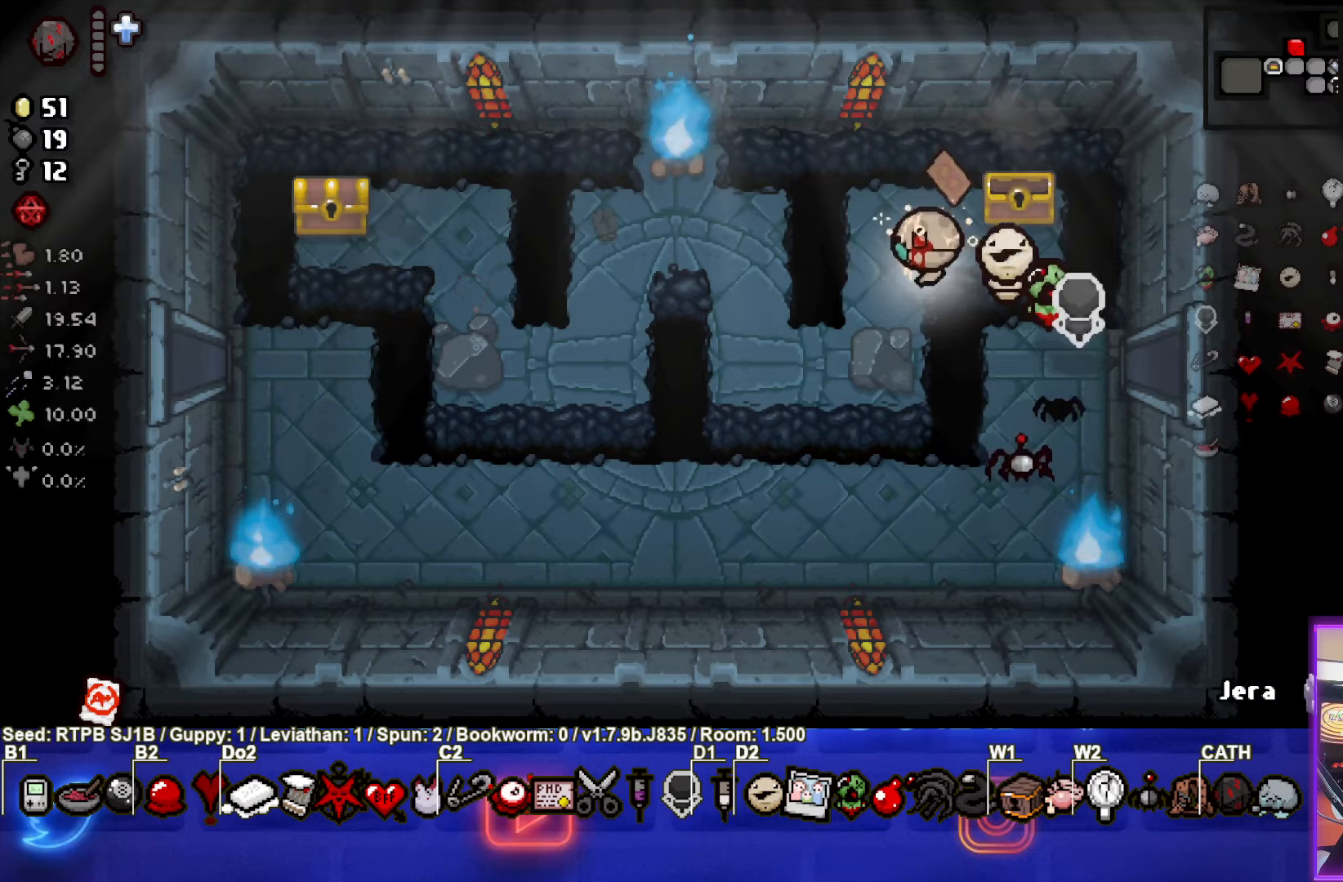
{"buttons": [], "left_stick": "up-left"}
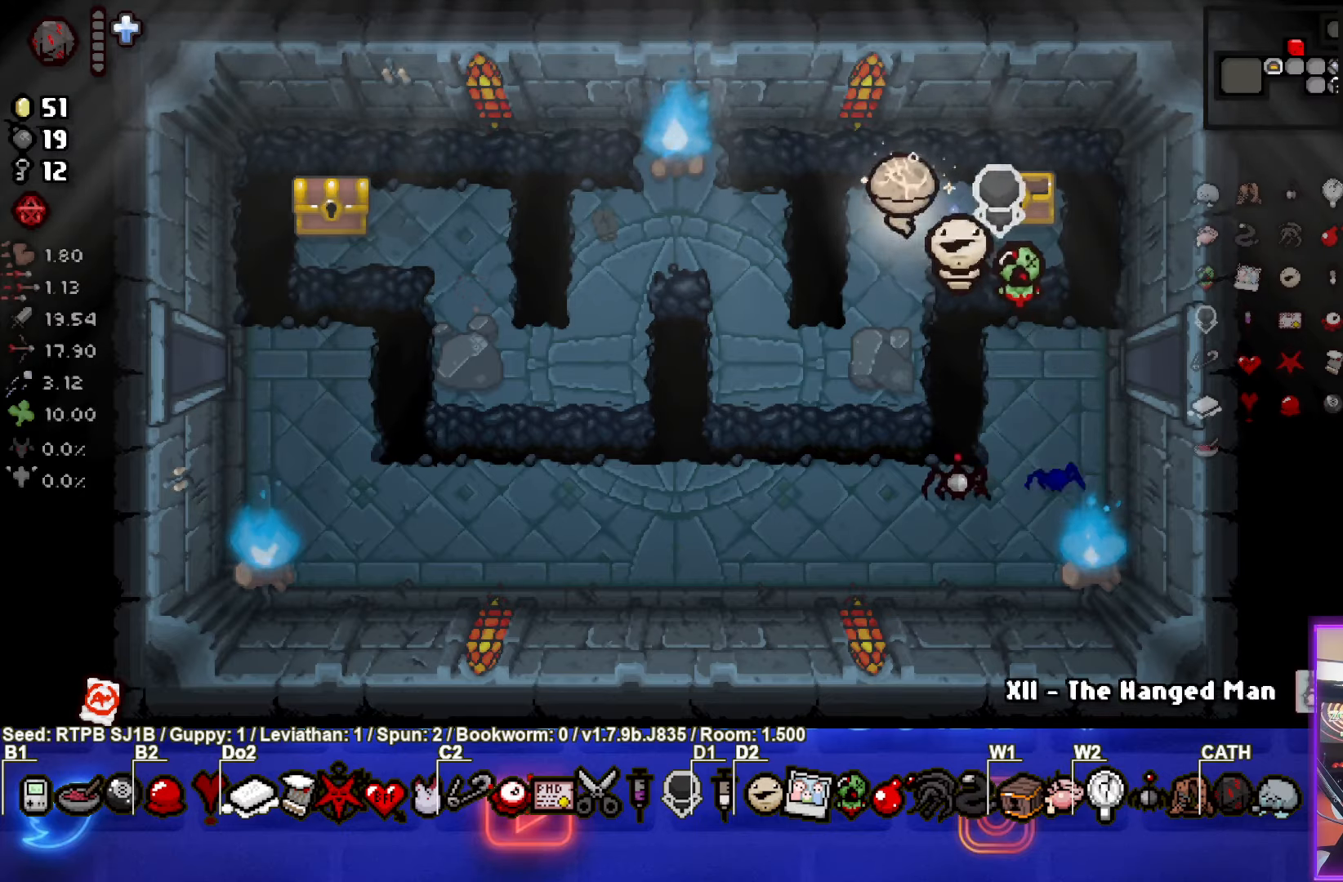
{"buttons": [], "left_stick": "left", "events": [[67, "left_stick", "down-left"], [483, "left_stick", "left"]]}
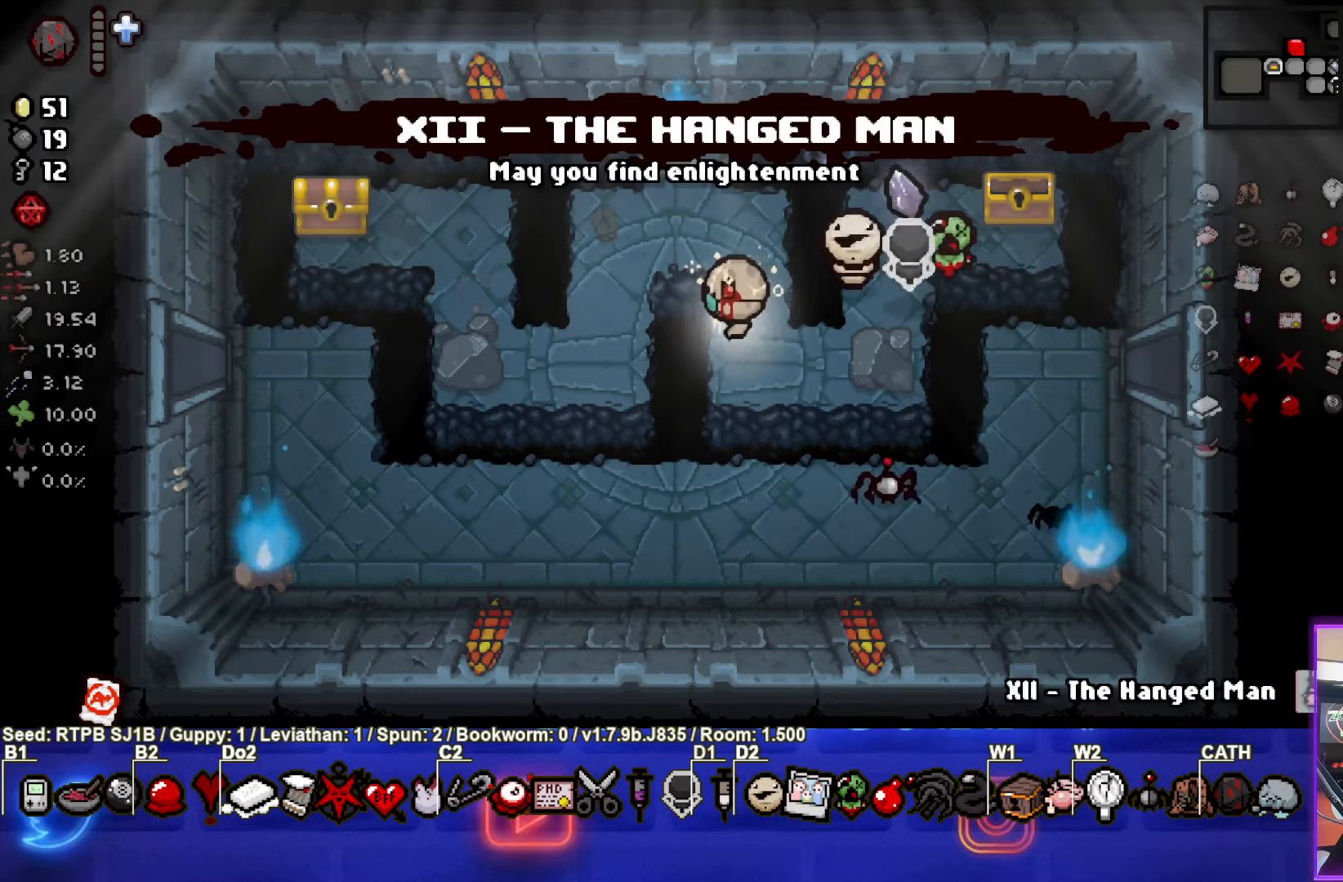
{"buttons": [], "left_stick": "left", "events": []}
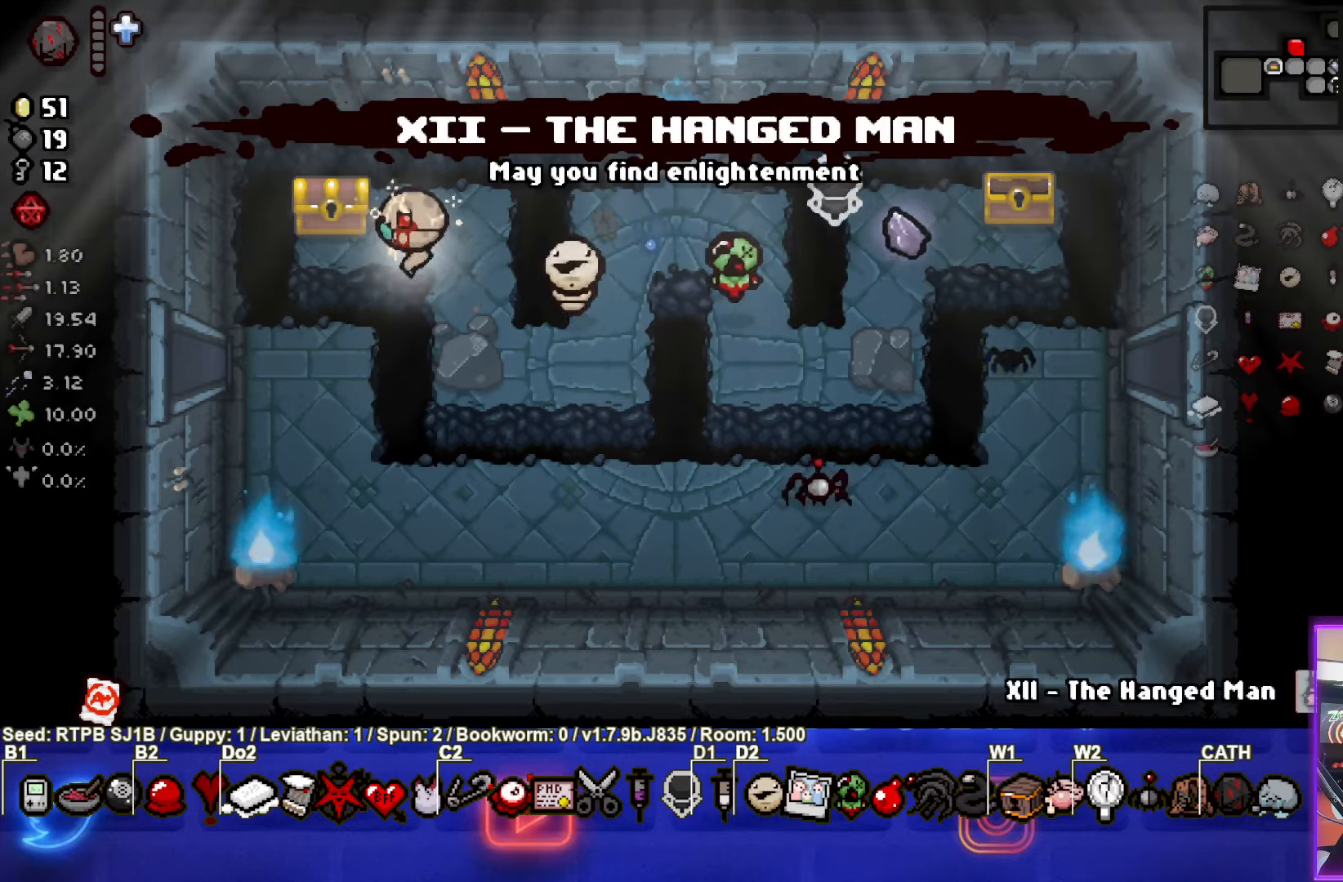
{"buttons": [], "left_stick": "right", "events": [[133, "left_stick", "down"], [183, "left_stick", "down-right"], [367, "left_stick", "right"]]}
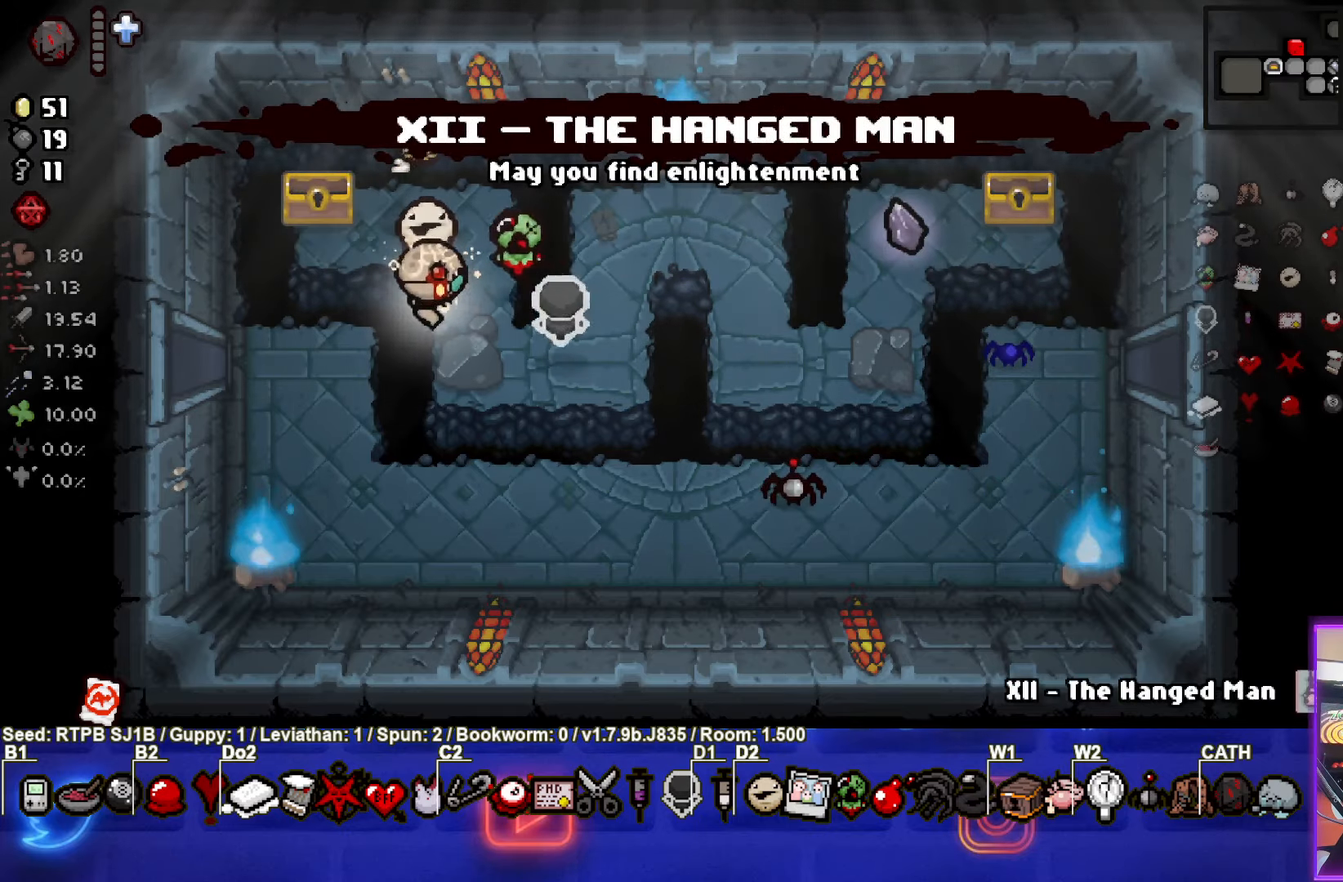
{"buttons": [], "left_stick": "up-left", "events": [[167, "left_stick", "up-left"]]}
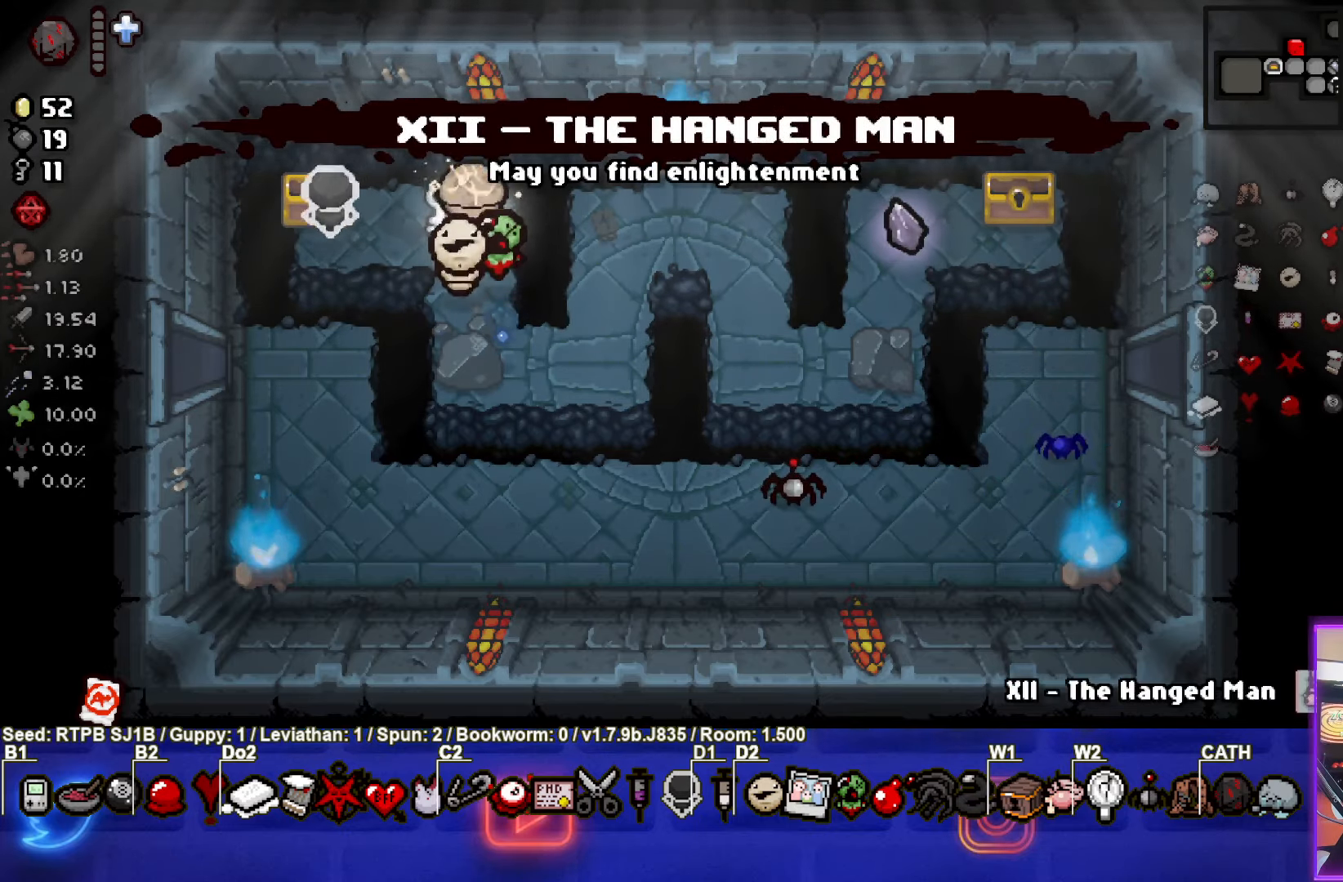
{"buttons": [], "left_stick": "down-right", "events": [[50, "left_stick", "down-left"], [233, "left_stick", "down-right"]]}
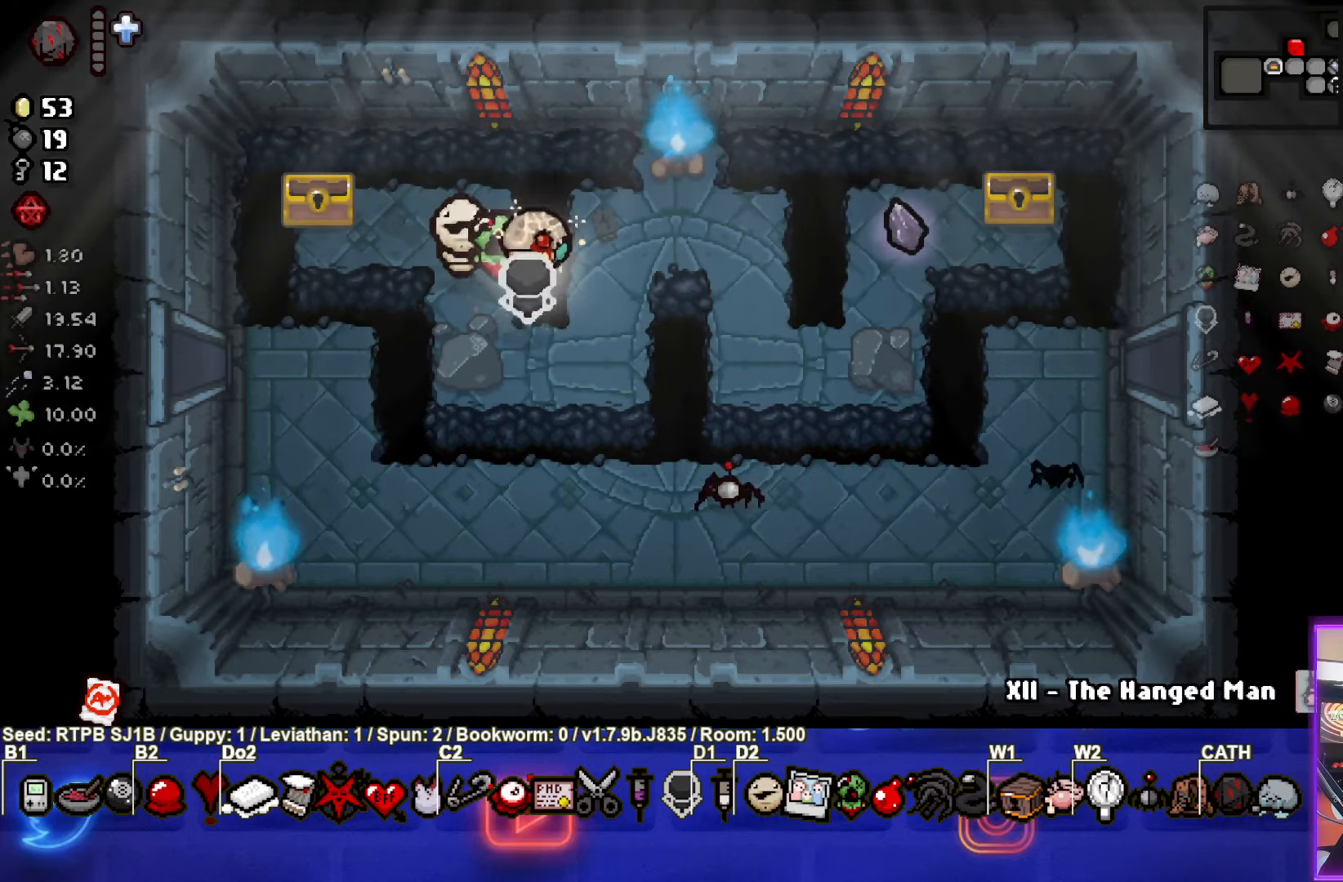
{"buttons": [], "left_stick": "down-right", "events": [[17, "left_stick", "right"], [467, "left_stick", "down-right"]]}
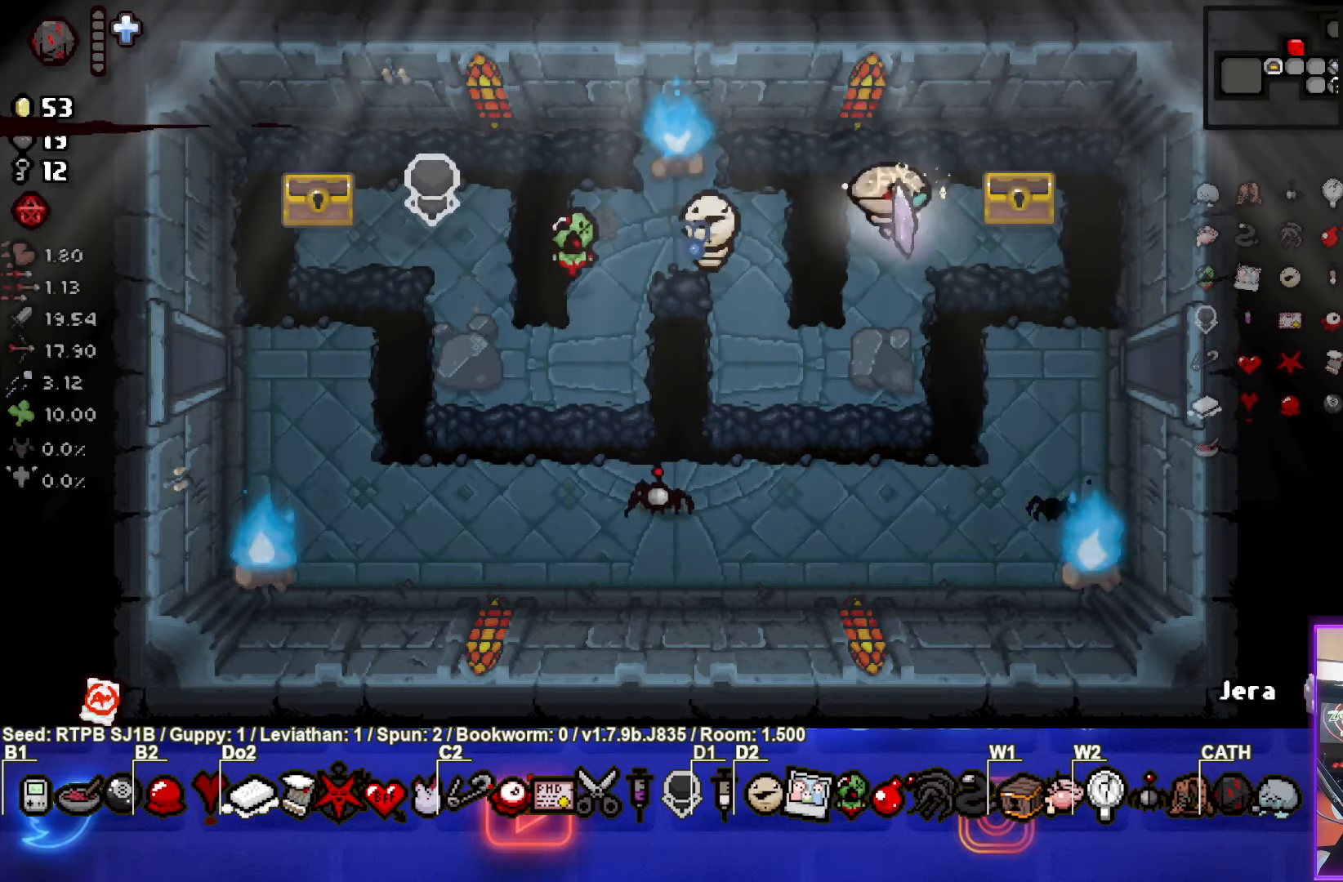
{"buttons": [], "left_stick": "left", "events": [[83, "left_stick", "down-left"], [467, "left_stick", "left"]]}
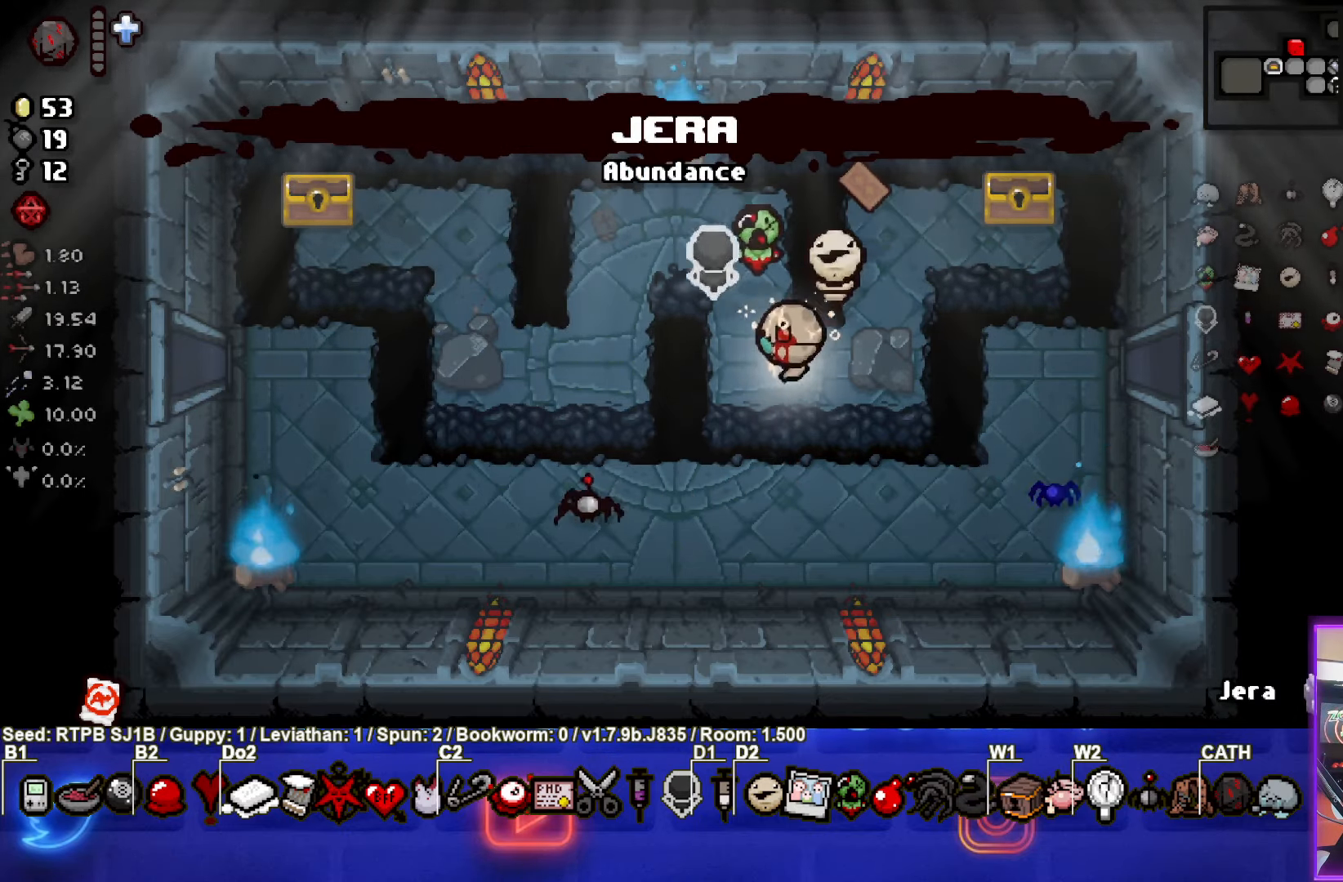
{"buttons": [], "left_stick": "left", "events": []}
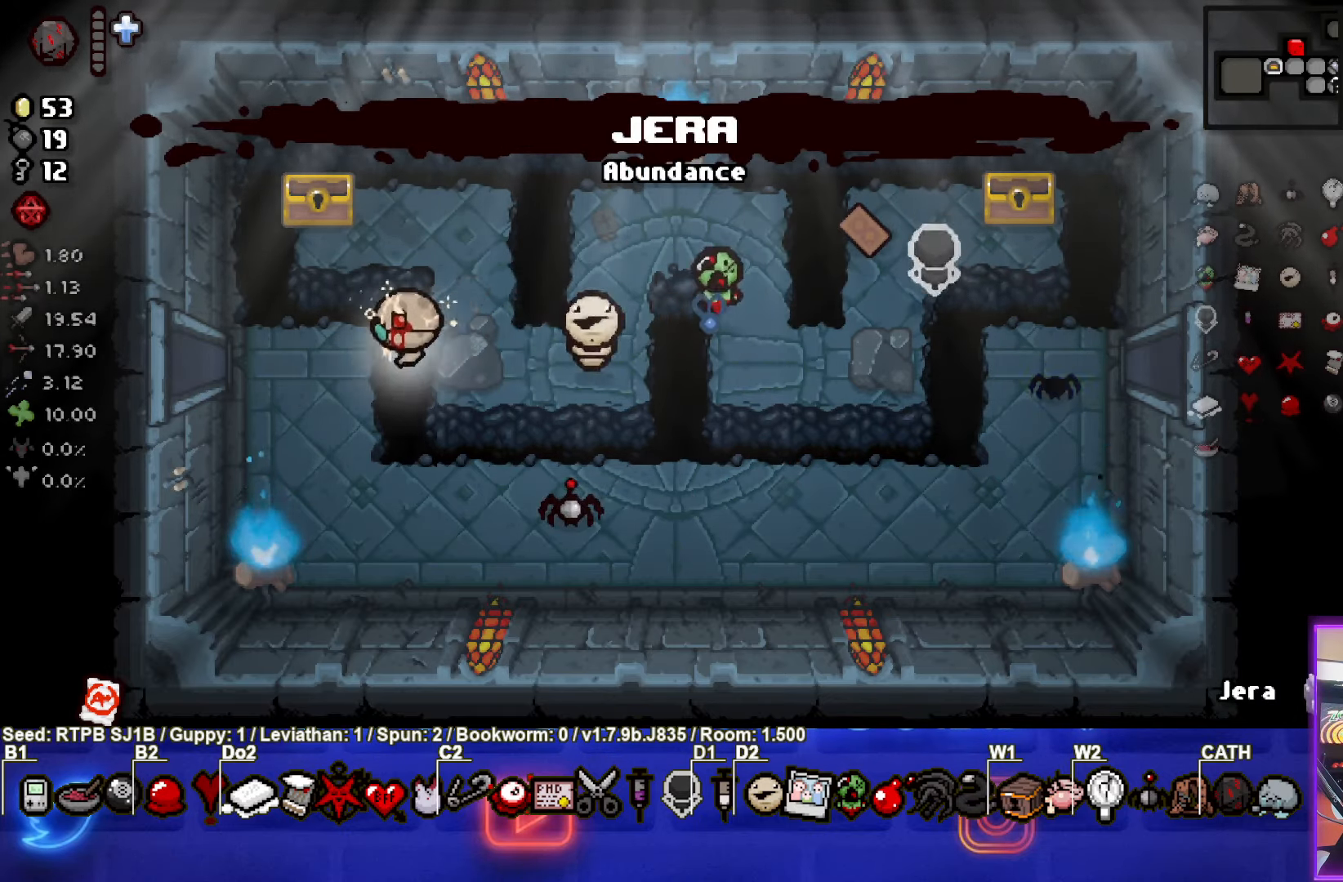
{"buttons": [], "left_stick": "center", "events": [[433, "left_stick", "center"]]}